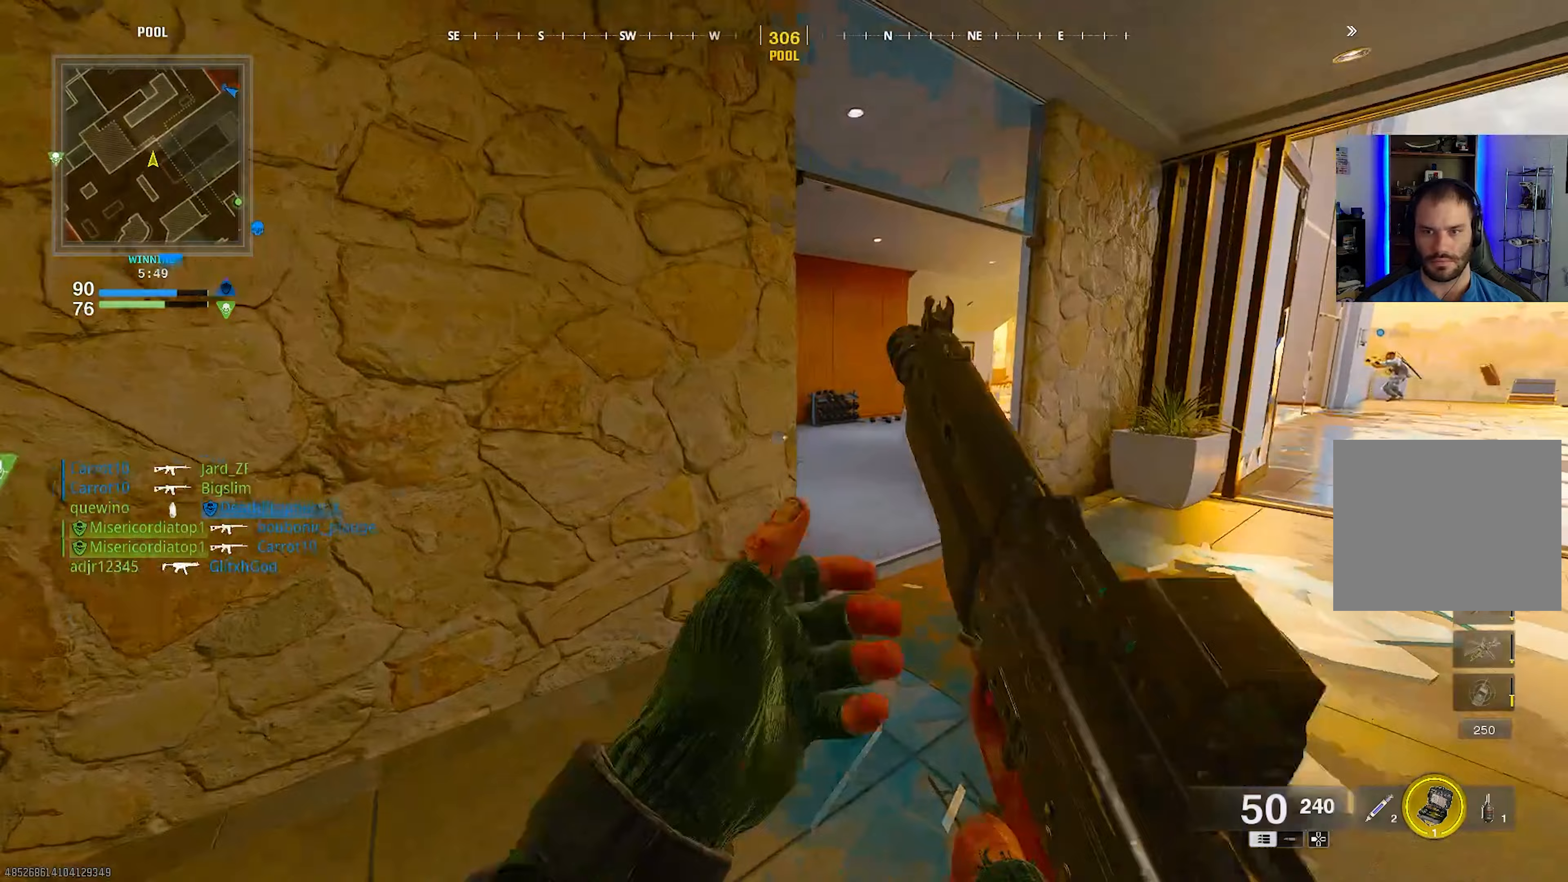
Gameplay with a controller (PlayStation layout); each line is a JSON object with the inputs held at the frame after it. "events" lists button and stick changes between this image and that frame as [ms after this image, input, new state], when the widget could be followed in between.
{"buttons": [], "left_stick": "center", "right_stick": "right", "events": [[300, "left_stick", "up"], [433, "left_stick", "center"], [483, "right_stick", "right"]]}
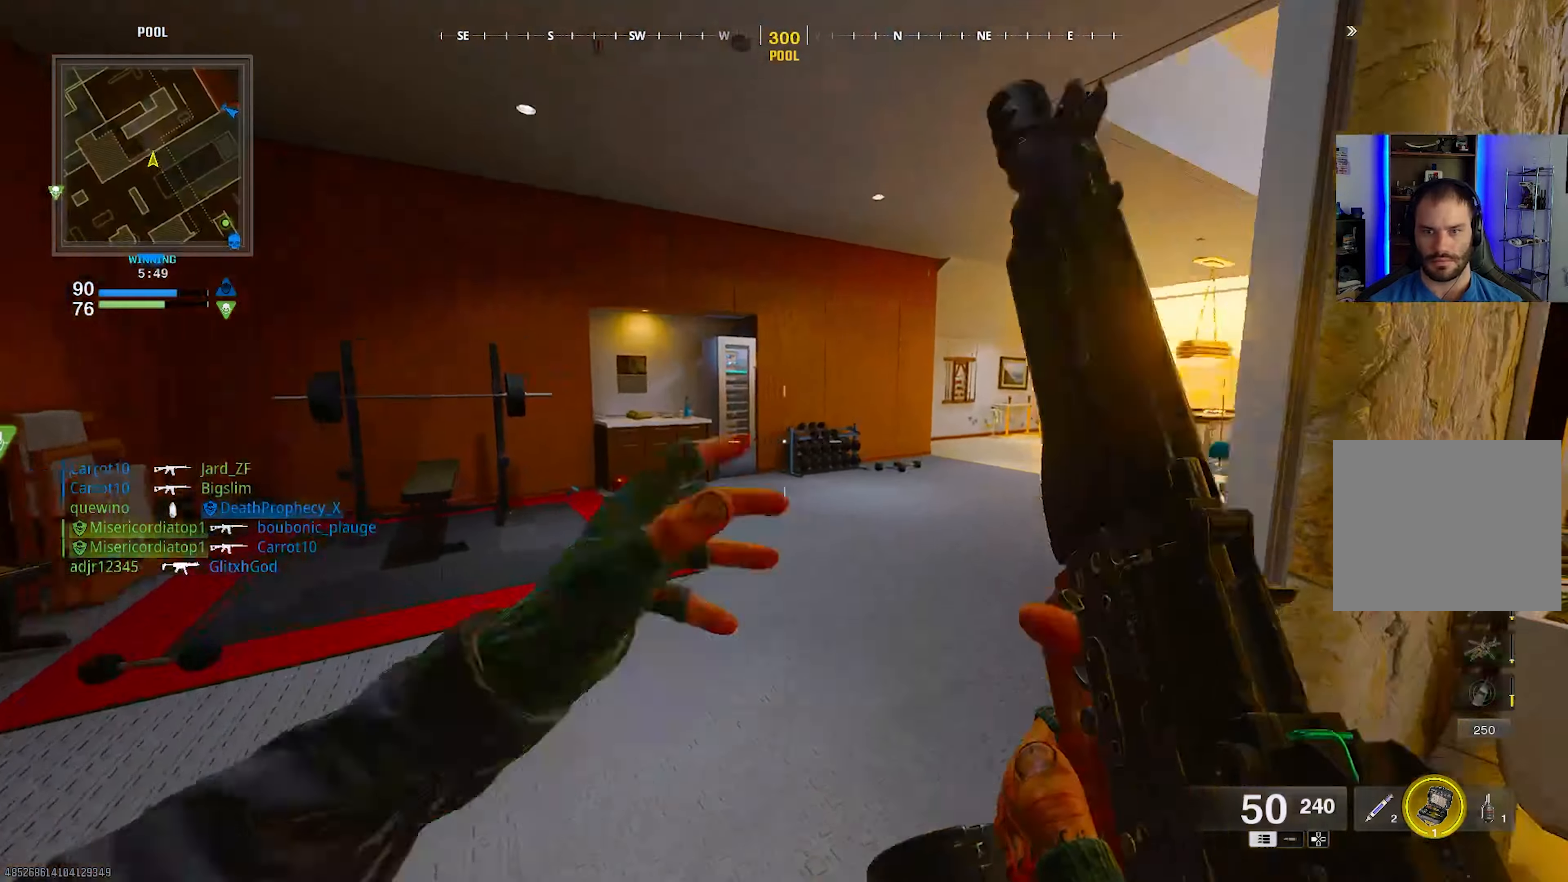
{"buttons": [], "left_stick": "left", "right_stick": "center", "events": [[83, "left_stick", "up-left"], [217, "left_stick", "left"], [217, "right_stick", "center"]]}
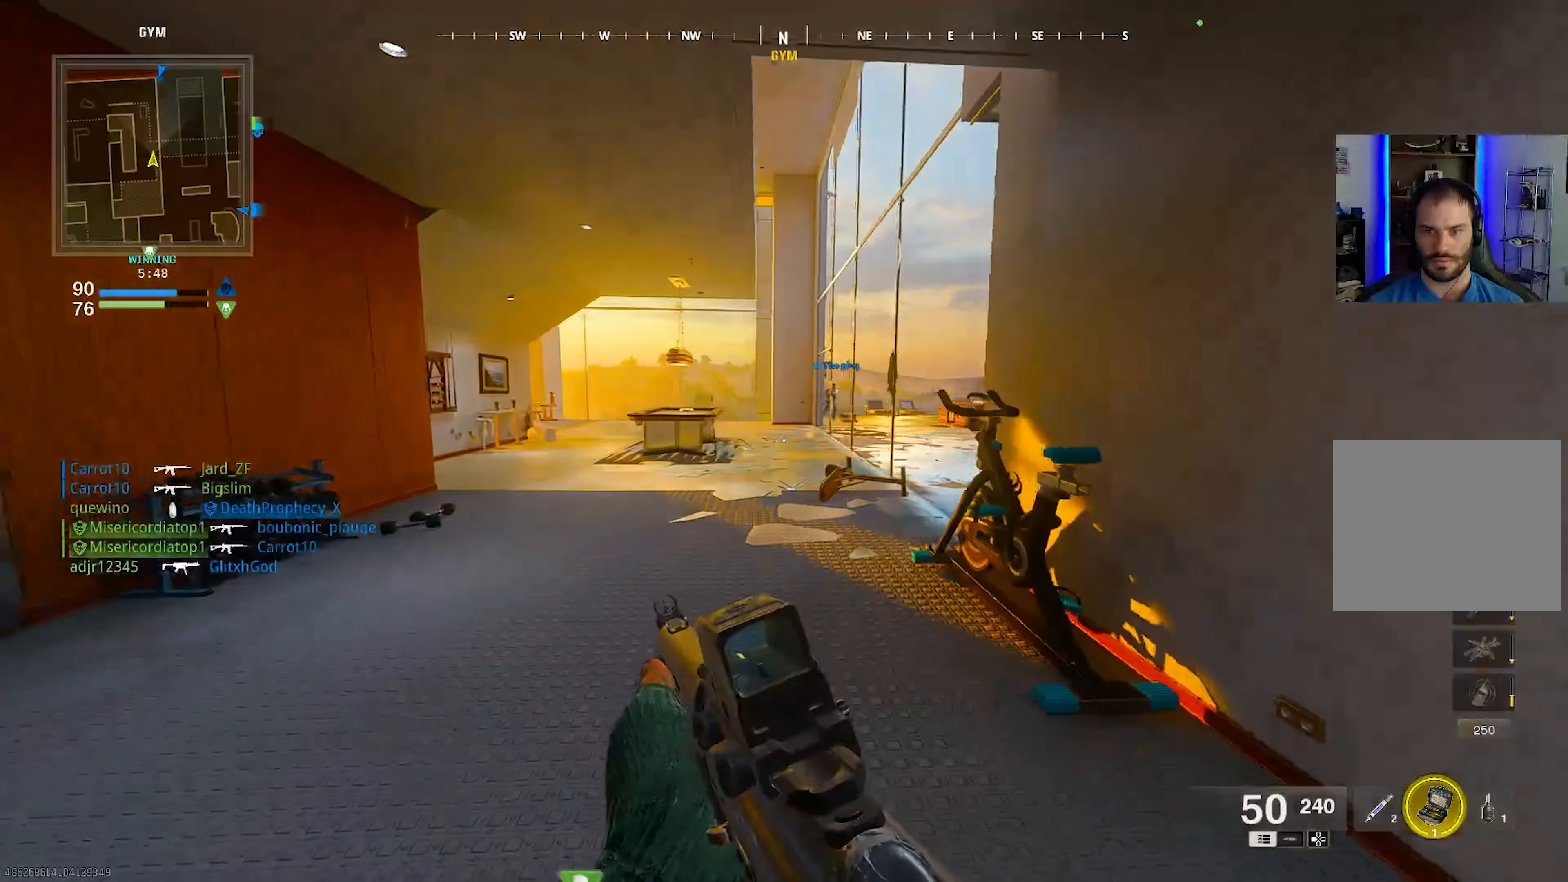
{"buttons": [], "left_stick": "up-right", "right_stick": "center", "events": [[117, "left_stick", "up"], [117, "right_stick", "left"], [233, "left_stick", "up-right"], [267, "right_stick", "center"]]}
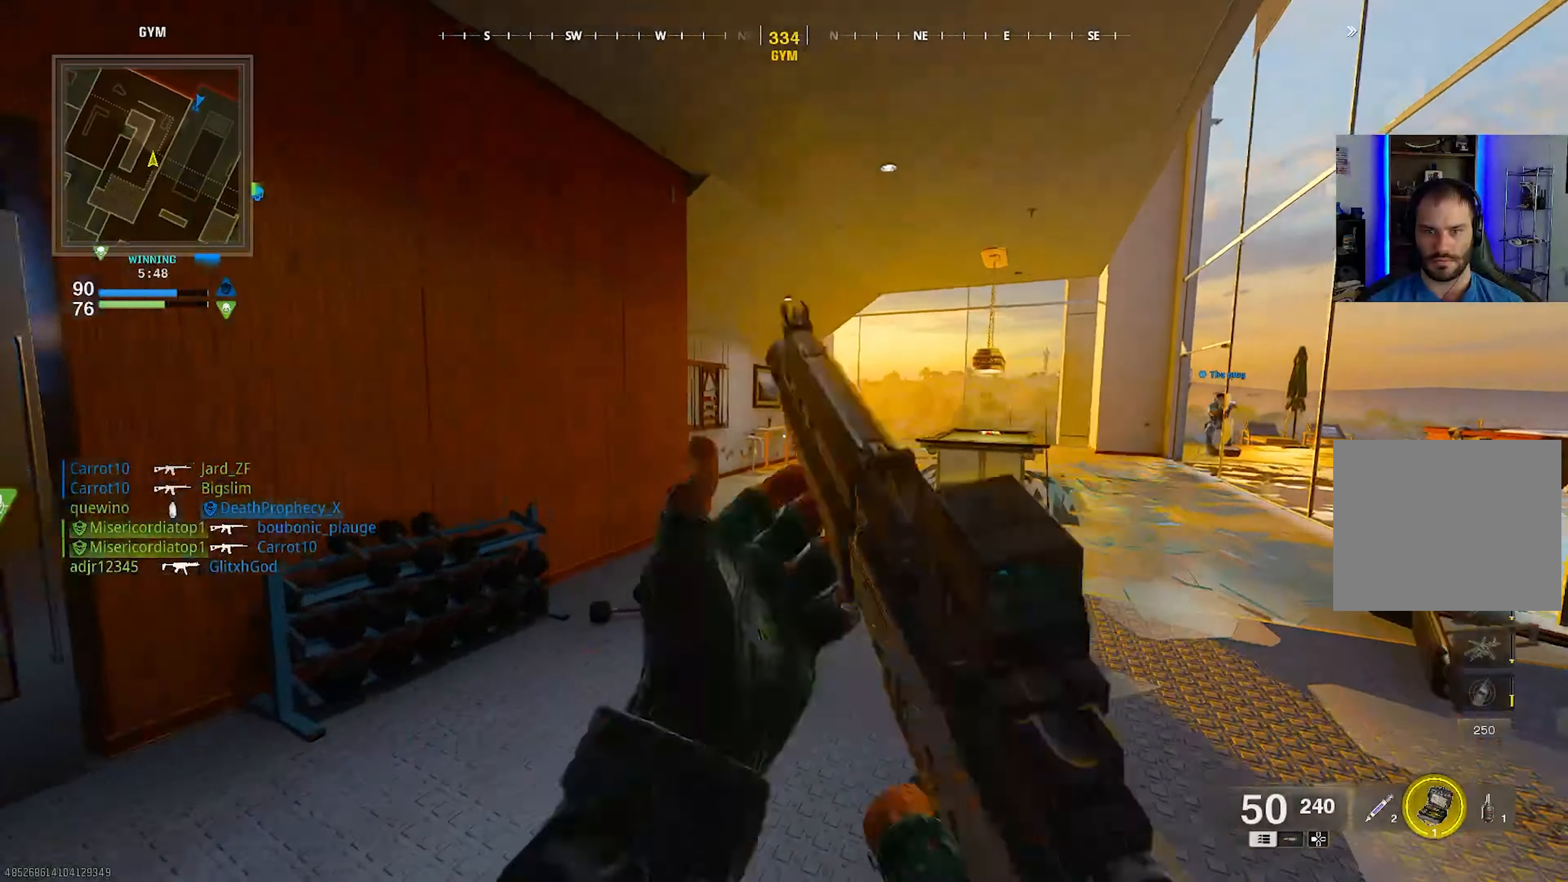
{"buttons": [], "left_stick": "up", "right_stick": "center", "events": [[150, "right_stick", "left"], [283, "right_stick", "center"], [383, "left_stick", "up"]]}
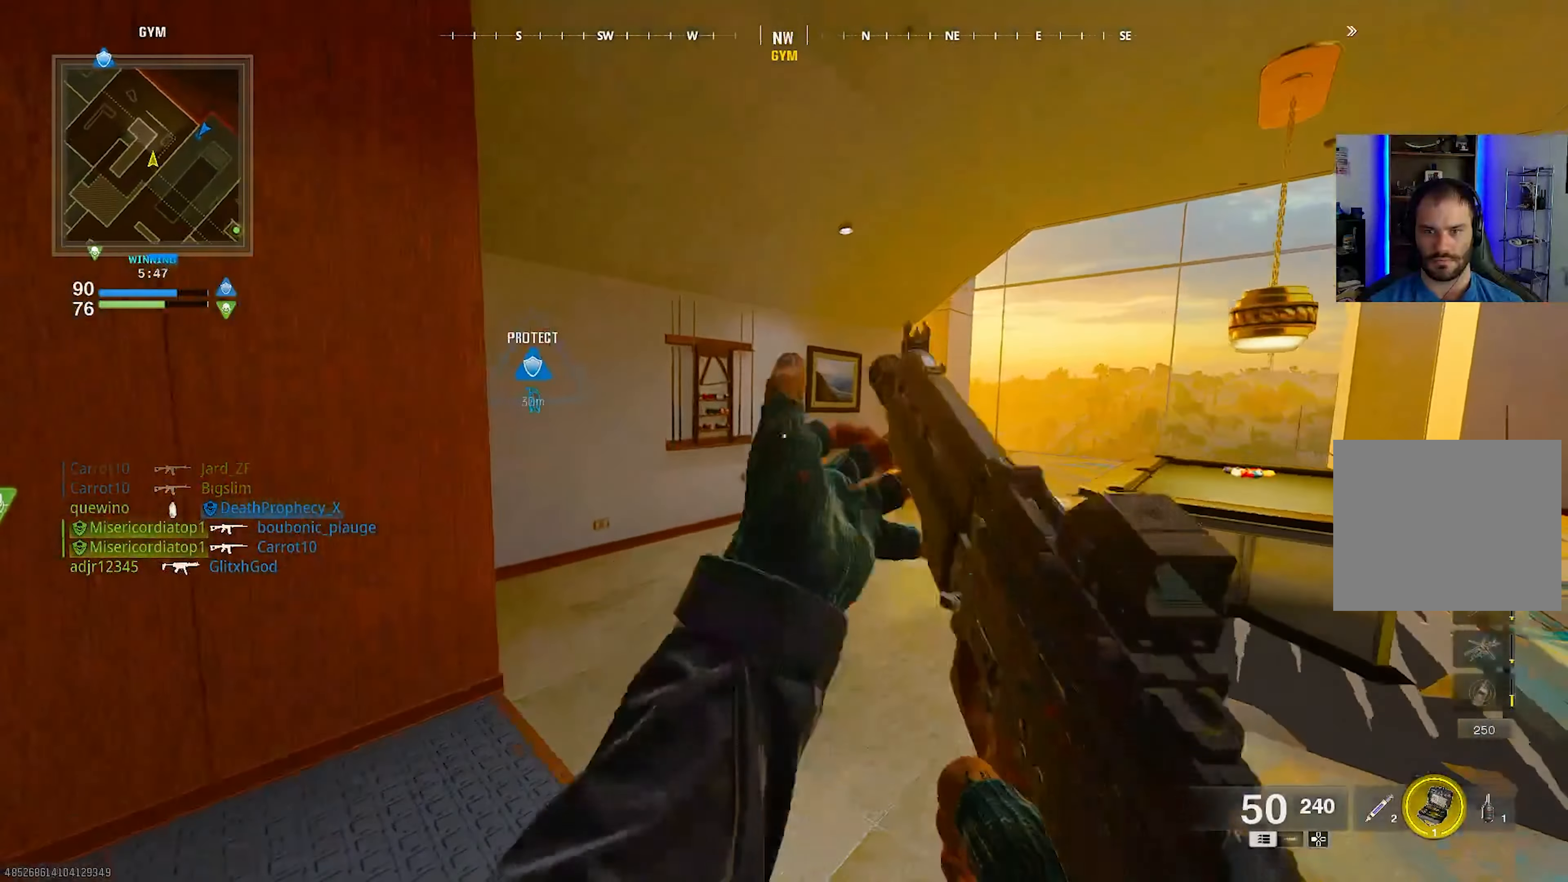
{"buttons": [], "left_stick": "up-right", "right_stick": "center", "events": [[50, "right_stick", "right"], [217, "left_stick", "up-right"], [267, "right_stick", "center"]]}
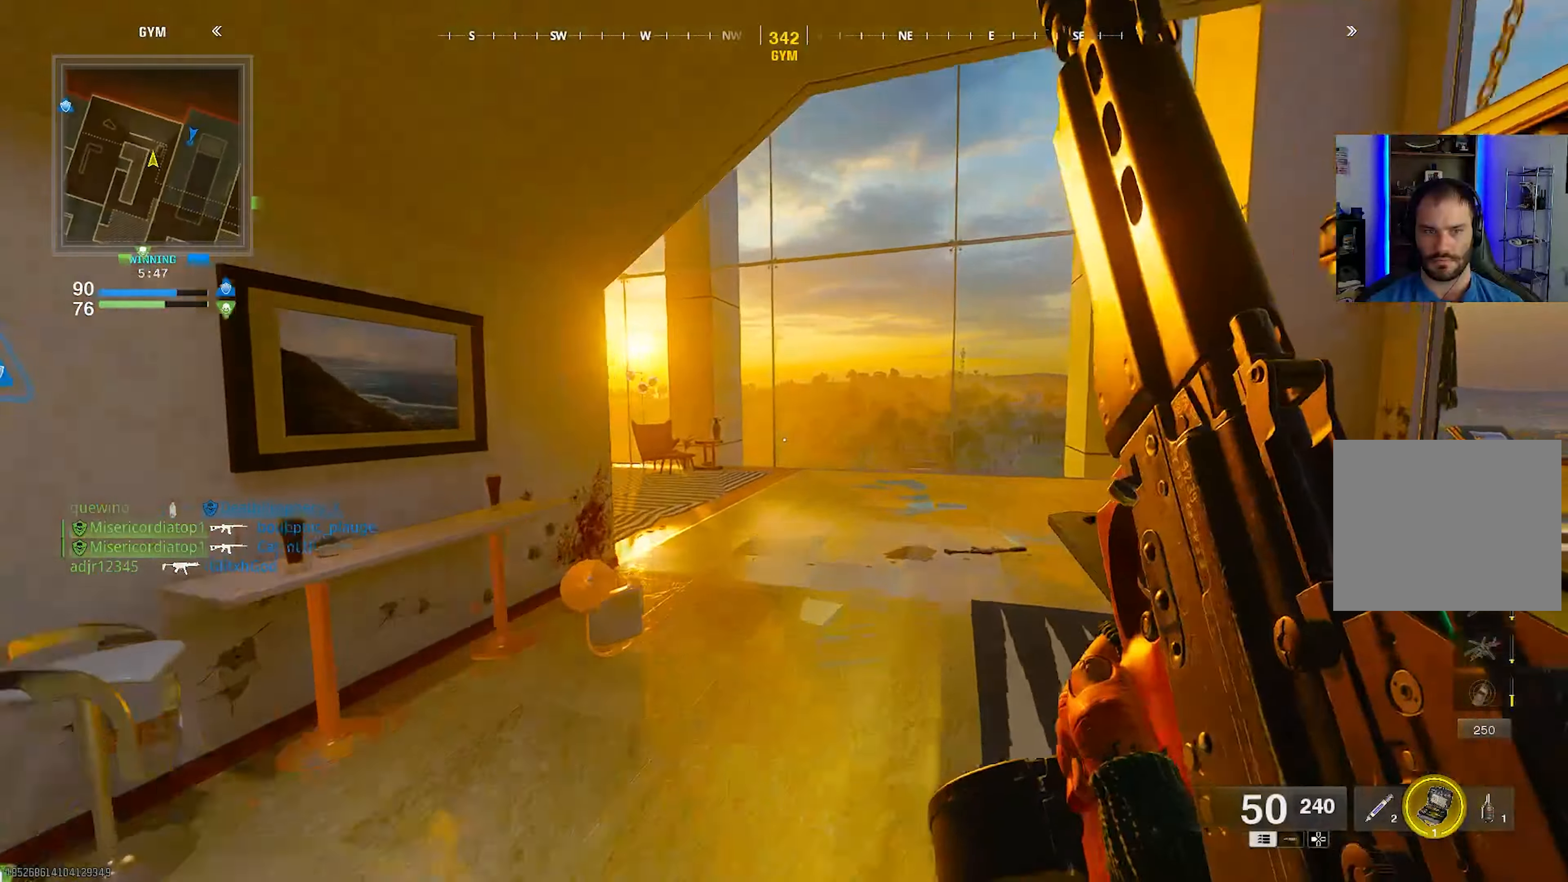
{"buttons": [], "left_stick": "up-right", "right_stick": "center", "events": [[50, "right_stick", "left"], [383, "right_stick", "center"]]}
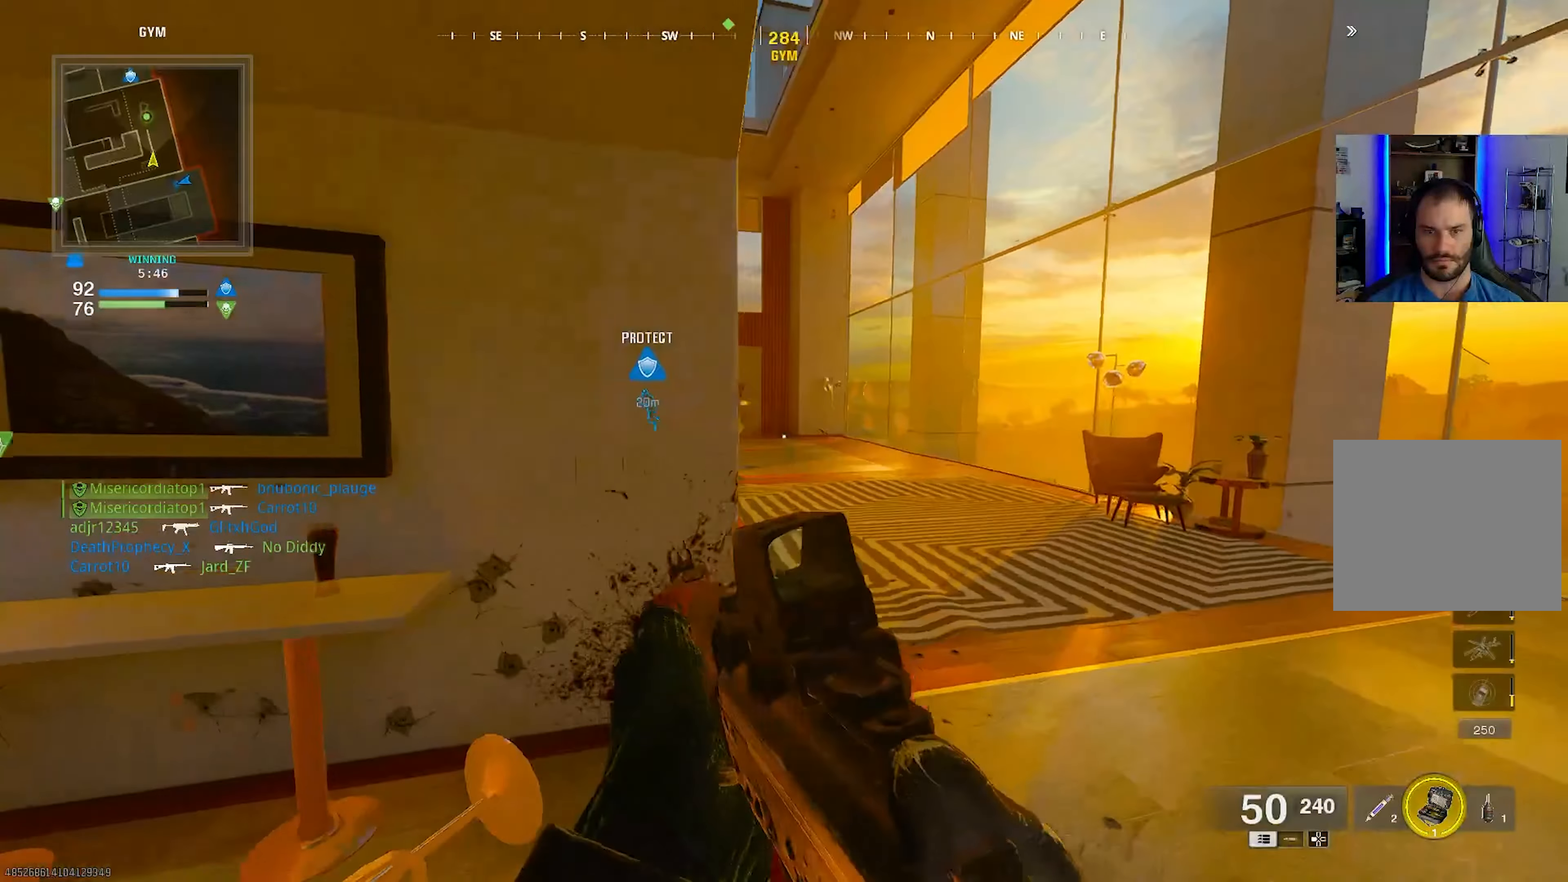
{"buttons": [], "left_stick": "up", "right_stick": "left", "events": [[100, "left_stick", "up"], [383, "right_stick", "left"]]}
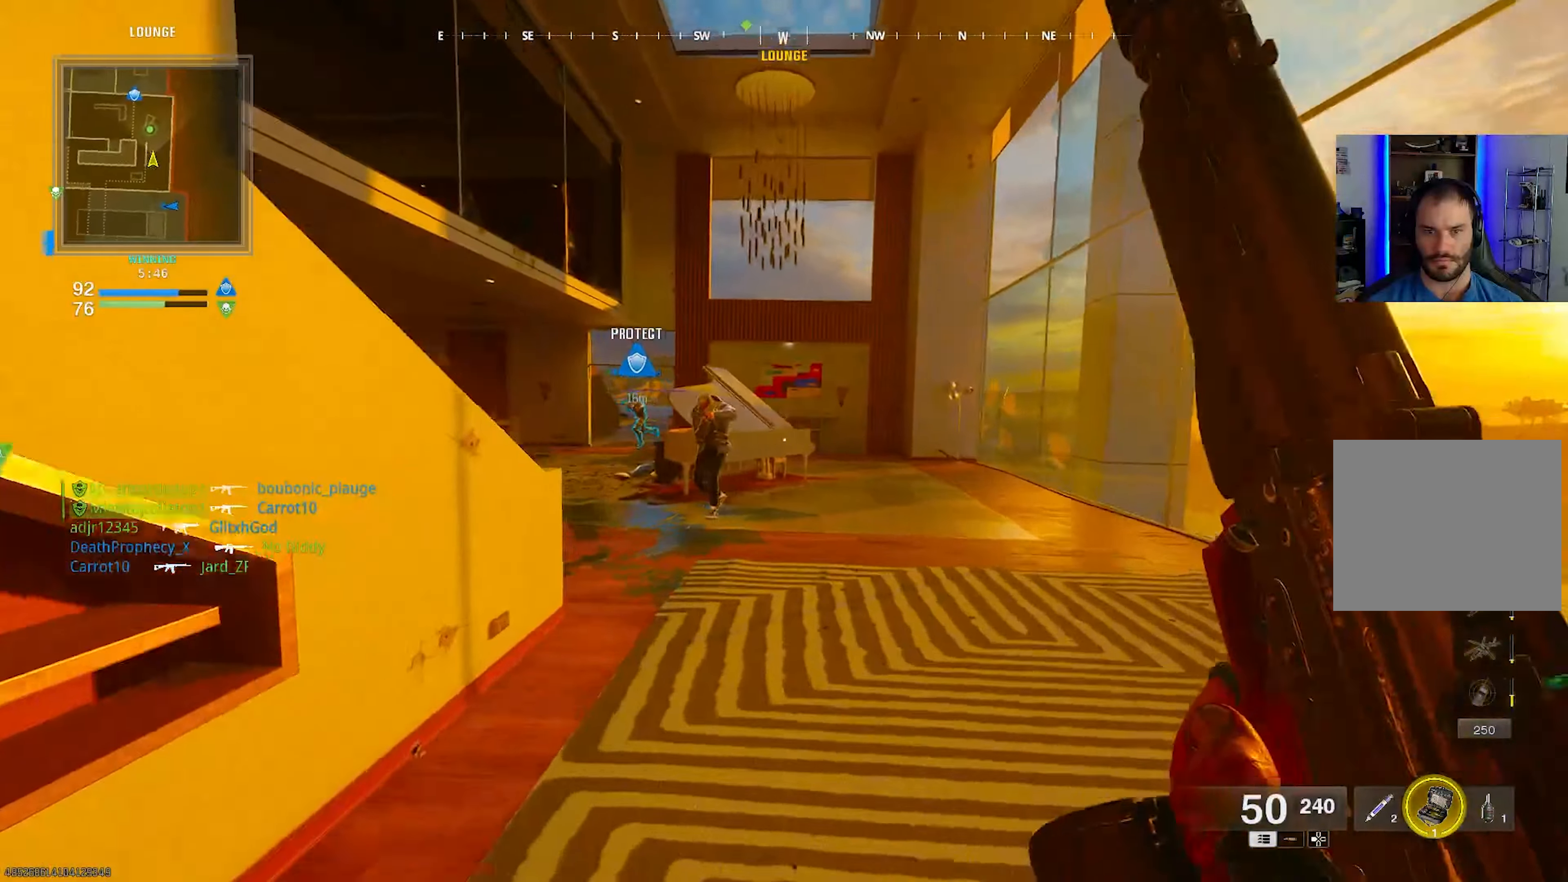
{"buttons": ["L1", "R1"], "left_stick": "right", "right_stick": "center", "events": [[50, "L1", "down"], [50, "R1", "down"], [150, "left_stick", "right"], [233, "right_stick", "up-left"], [417, "right_stick", "center"]]}
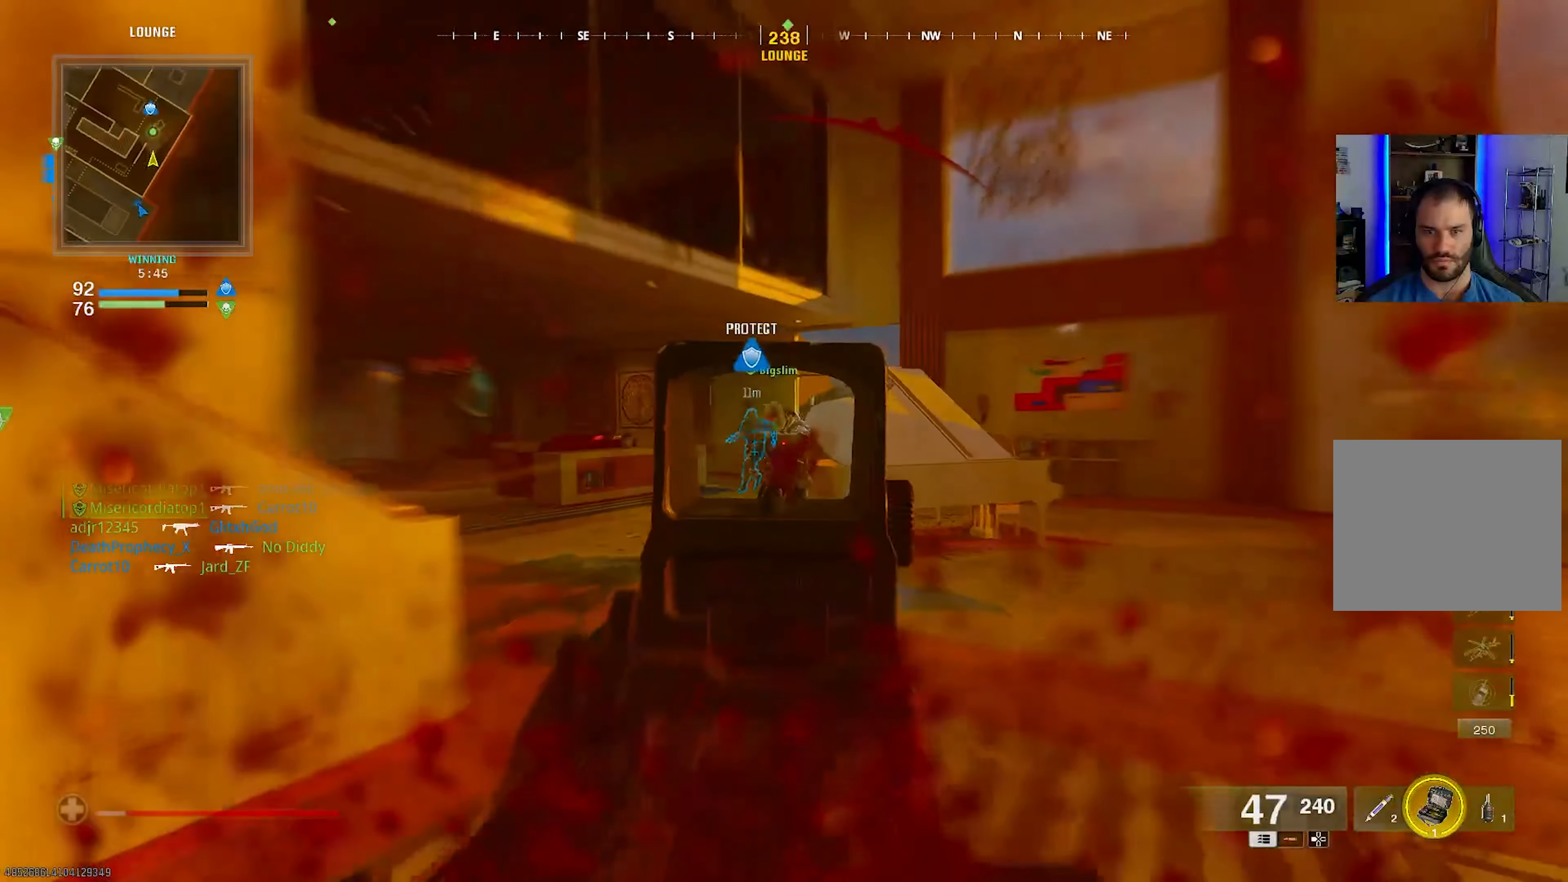
{"buttons": ["L1", "R1"], "left_stick": "up-left", "right_stick": "left", "events": [[100, "right_stick", "left"], [433, "left_stick", "up"], [483, "left_stick", "up-left"]]}
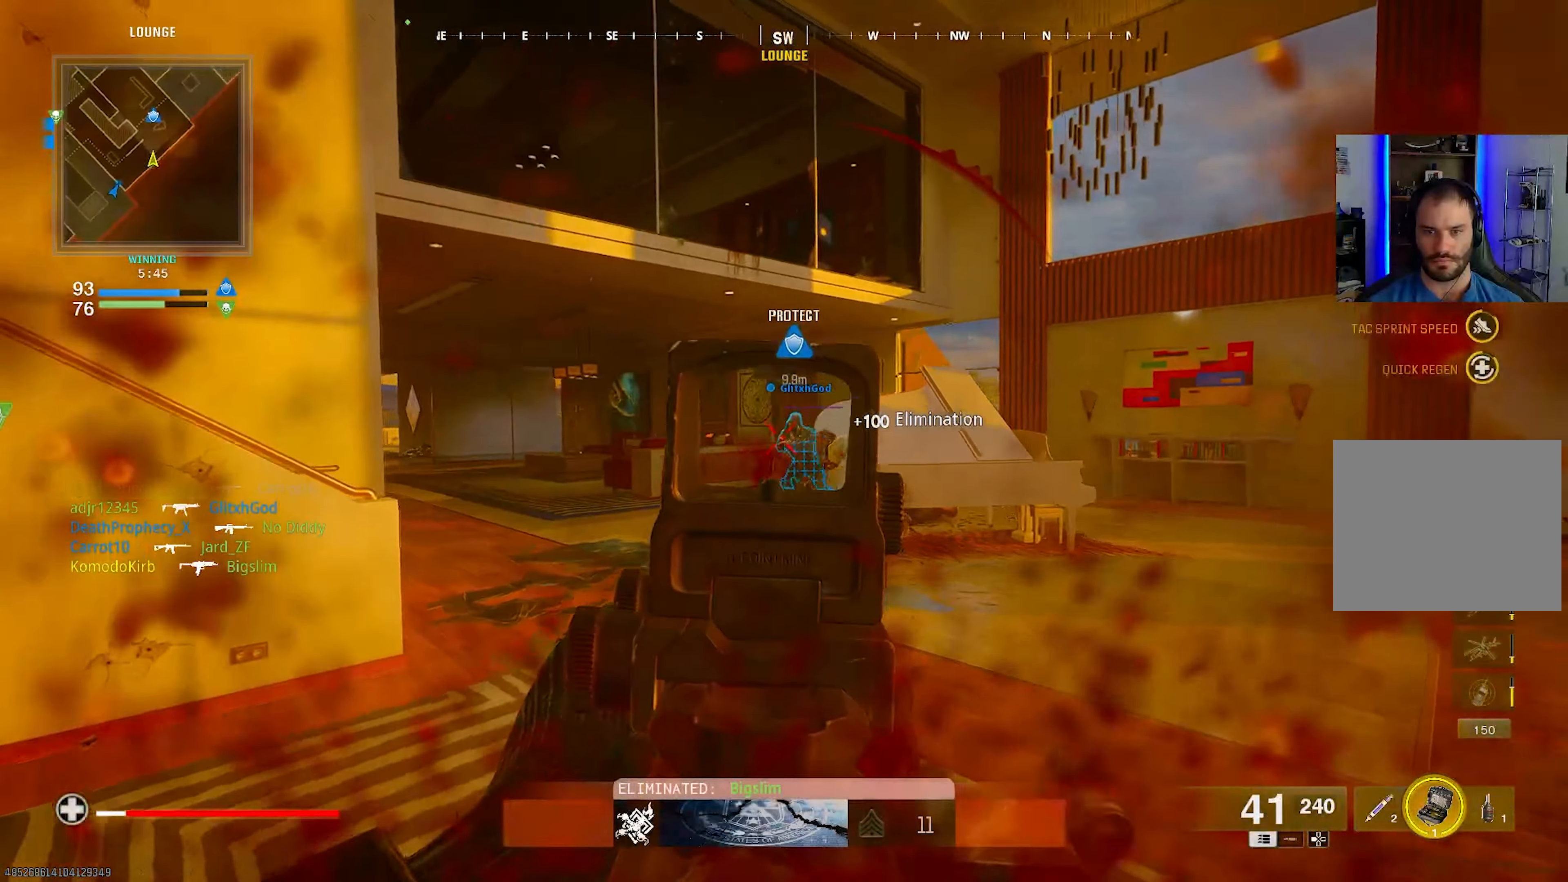
{"buttons": ["L3"], "left_stick": "up-left", "right_stick": "center", "events": [[17, "R1", "up"], [317, "L1", "up"], [417, "right_stick", "center"], [467, "L3", "down"]]}
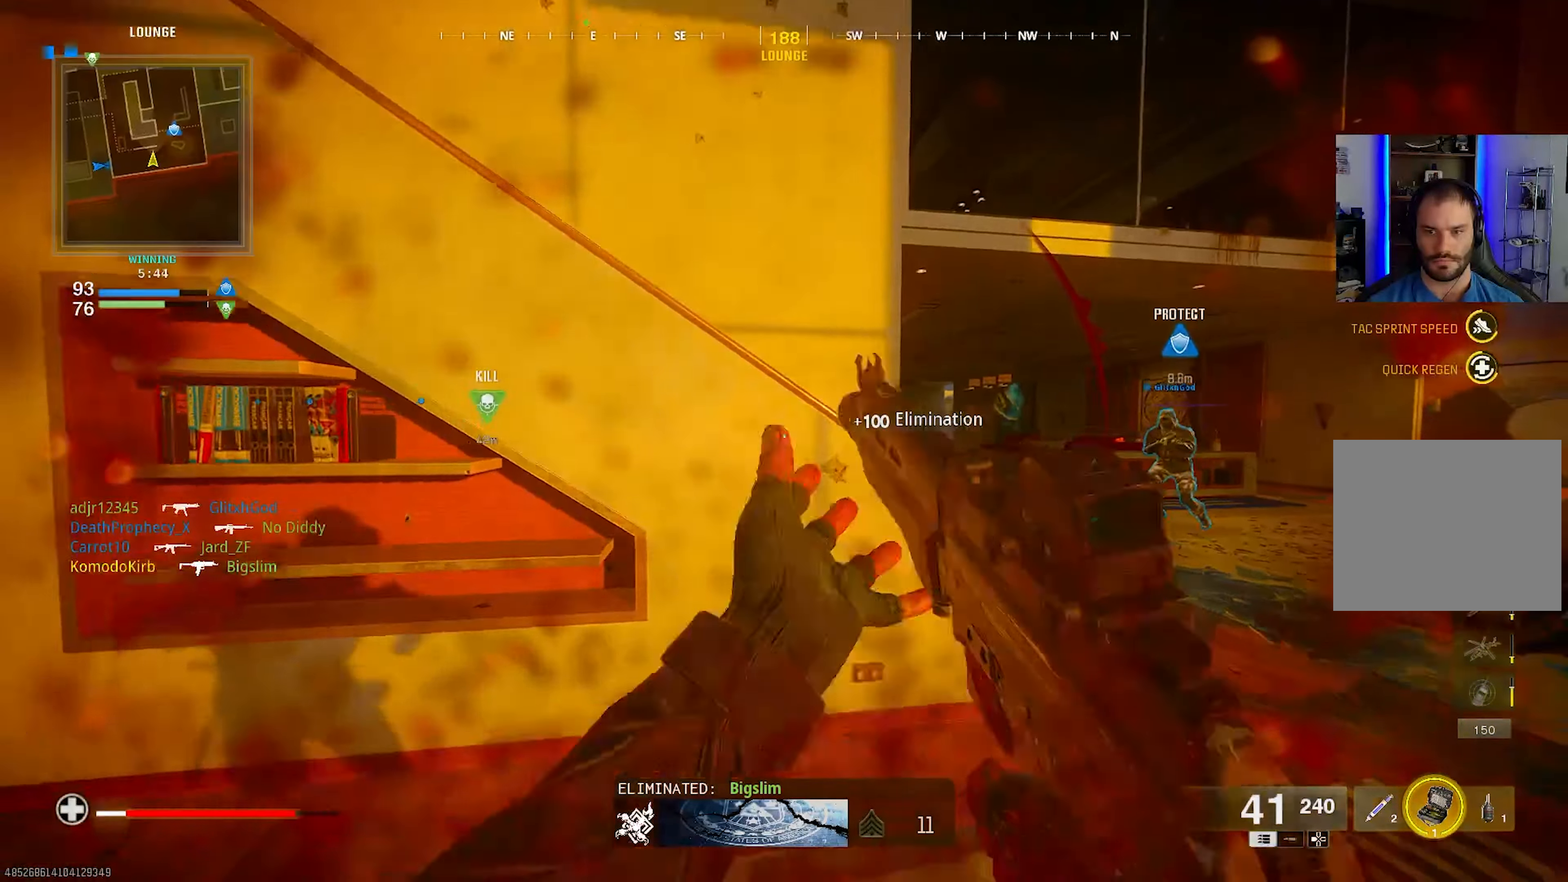
{"buttons": [], "left_stick": "down-right", "right_stick": "left", "events": [[67, "right_stick", "right"], [100, "L3", "up"], [200, "left_stick", "down-left"], [283, "L2", "down"], [283, "right_stick", "center"], [383, "L2", "up"], [417, "left_stick", "down-right"], [417, "right_stick", "left"]]}
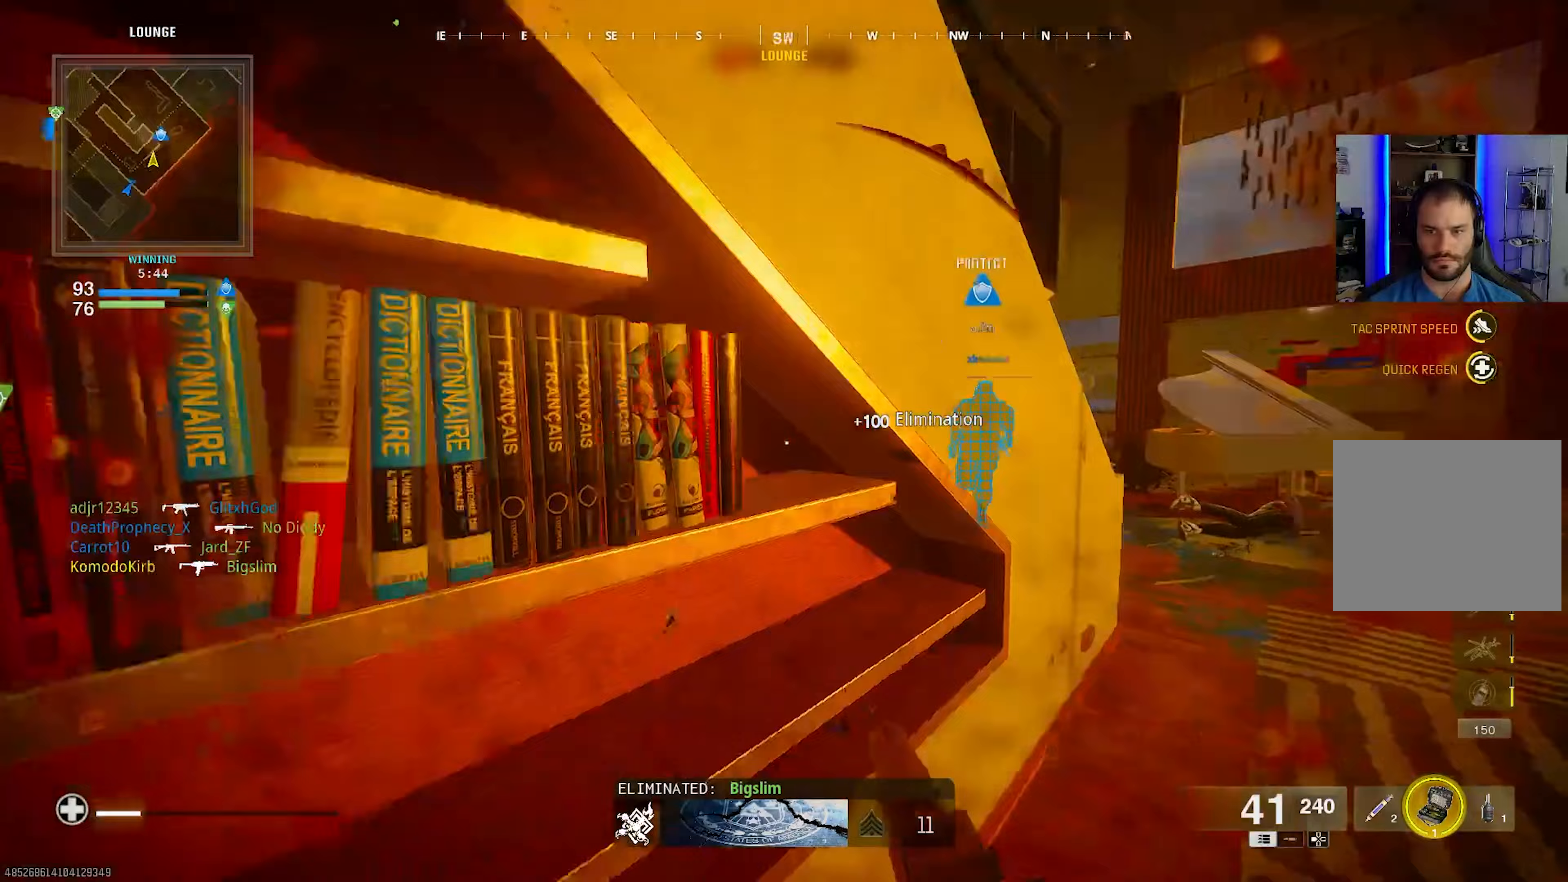
{"buttons": [], "left_stick": "up-right", "right_stick": "left", "events": [[83, "left_stick", "up-right"], [167, "left_stick", "up"], [483, "left_stick", "up-right"]]}
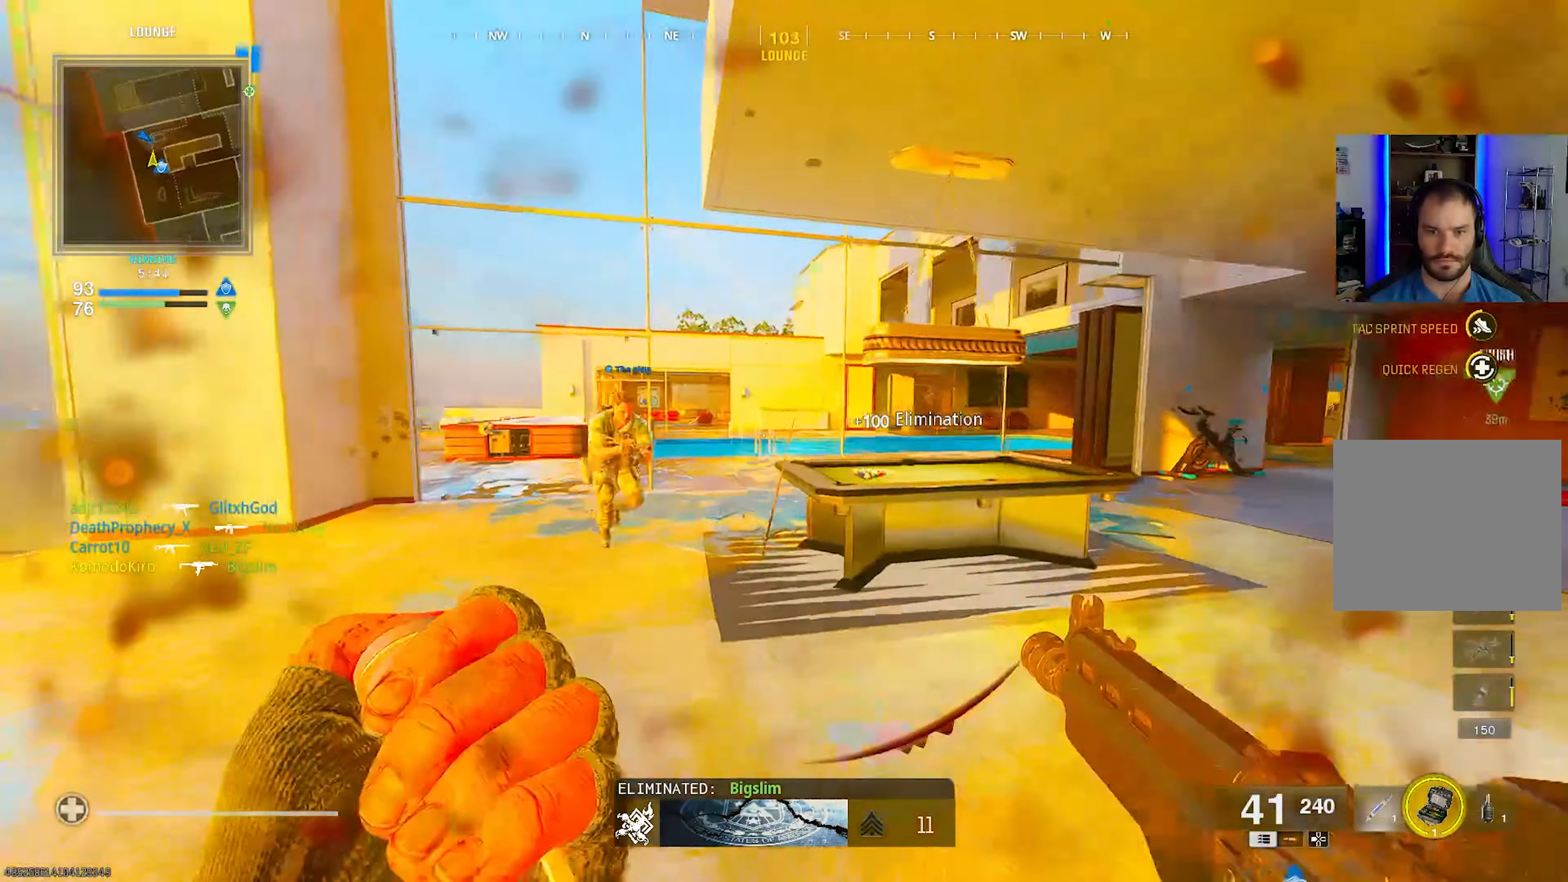
{"buttons": [], "left_stick": "down-right", "right_stick": "right", "events": [[133, "right_stick", "center"], [367, "right_stick", "left"], [417, "right_stick", "center"], [450, "left_stick", "down-right"], [483, "right_stick", "right"]]}
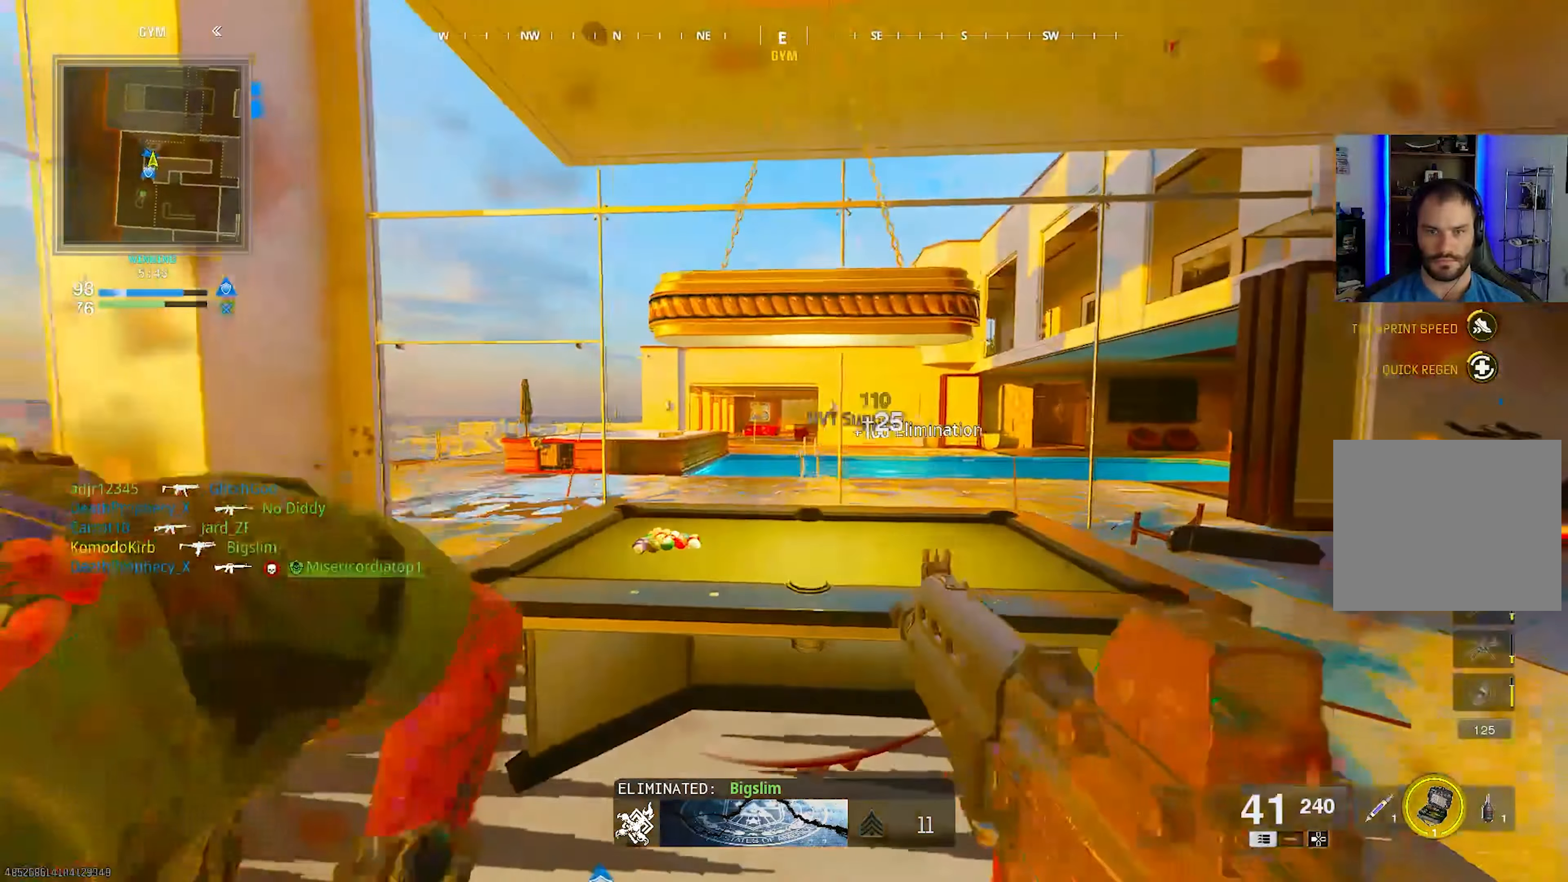
{"buttons": [], "left_stick": "up", "right_stick": "left", "events": [[17, "left_stick", "down-left"], [117, "right_stick", "left"], [267, "left_stick", "up"], [417, "L3", "down"], [500, "L3", "up"]]}
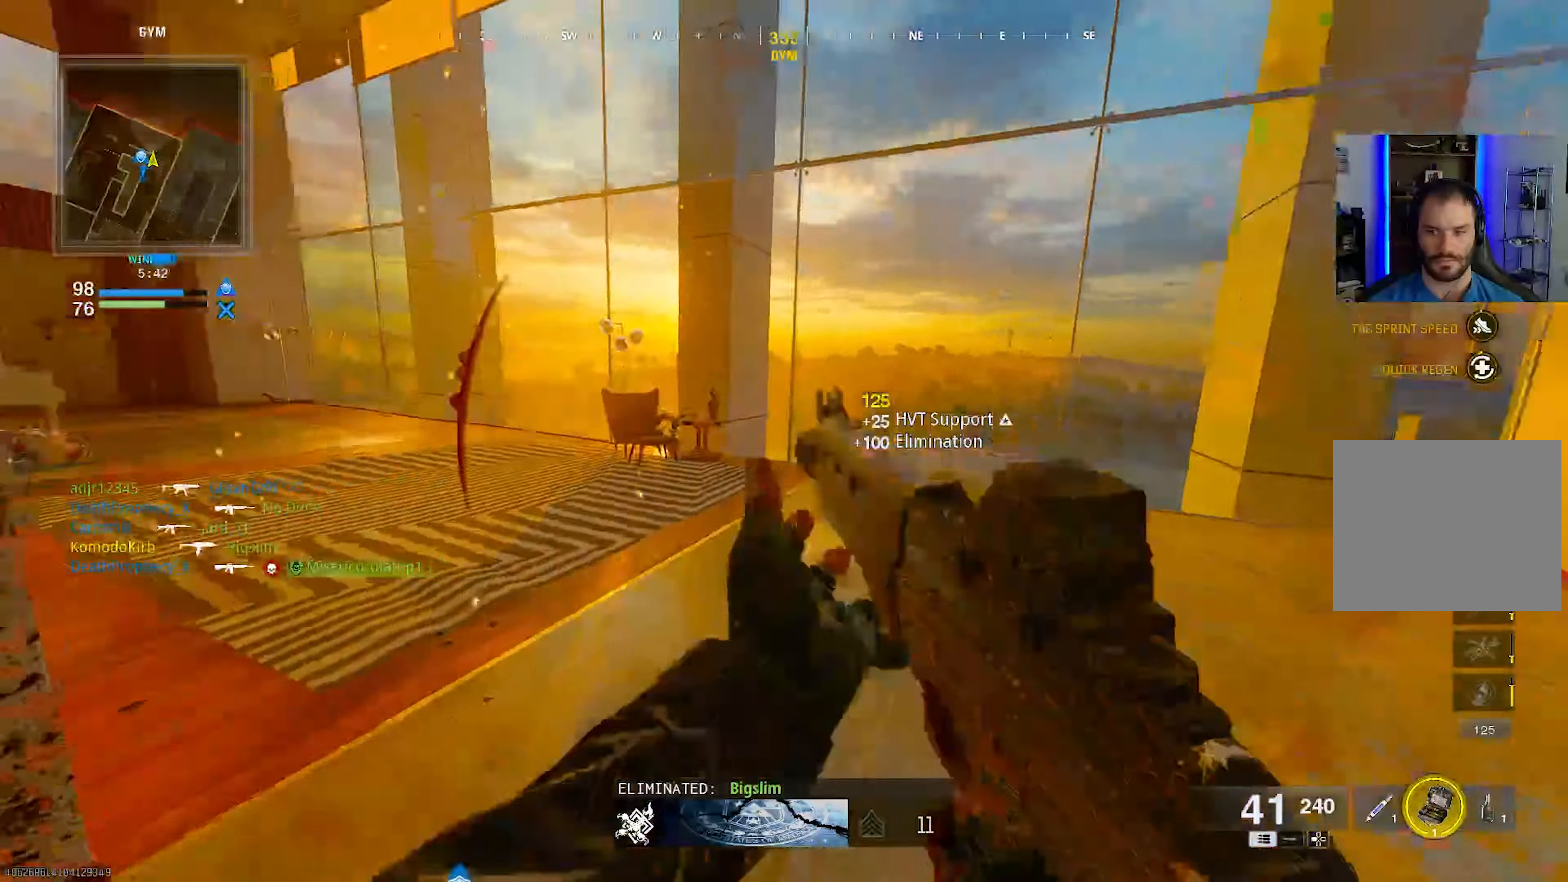
{"buttons": [], "left_stick": "up", "right_stick": "left", "events": [[100, "L3", "down"], [217, "L3", "up"]]}
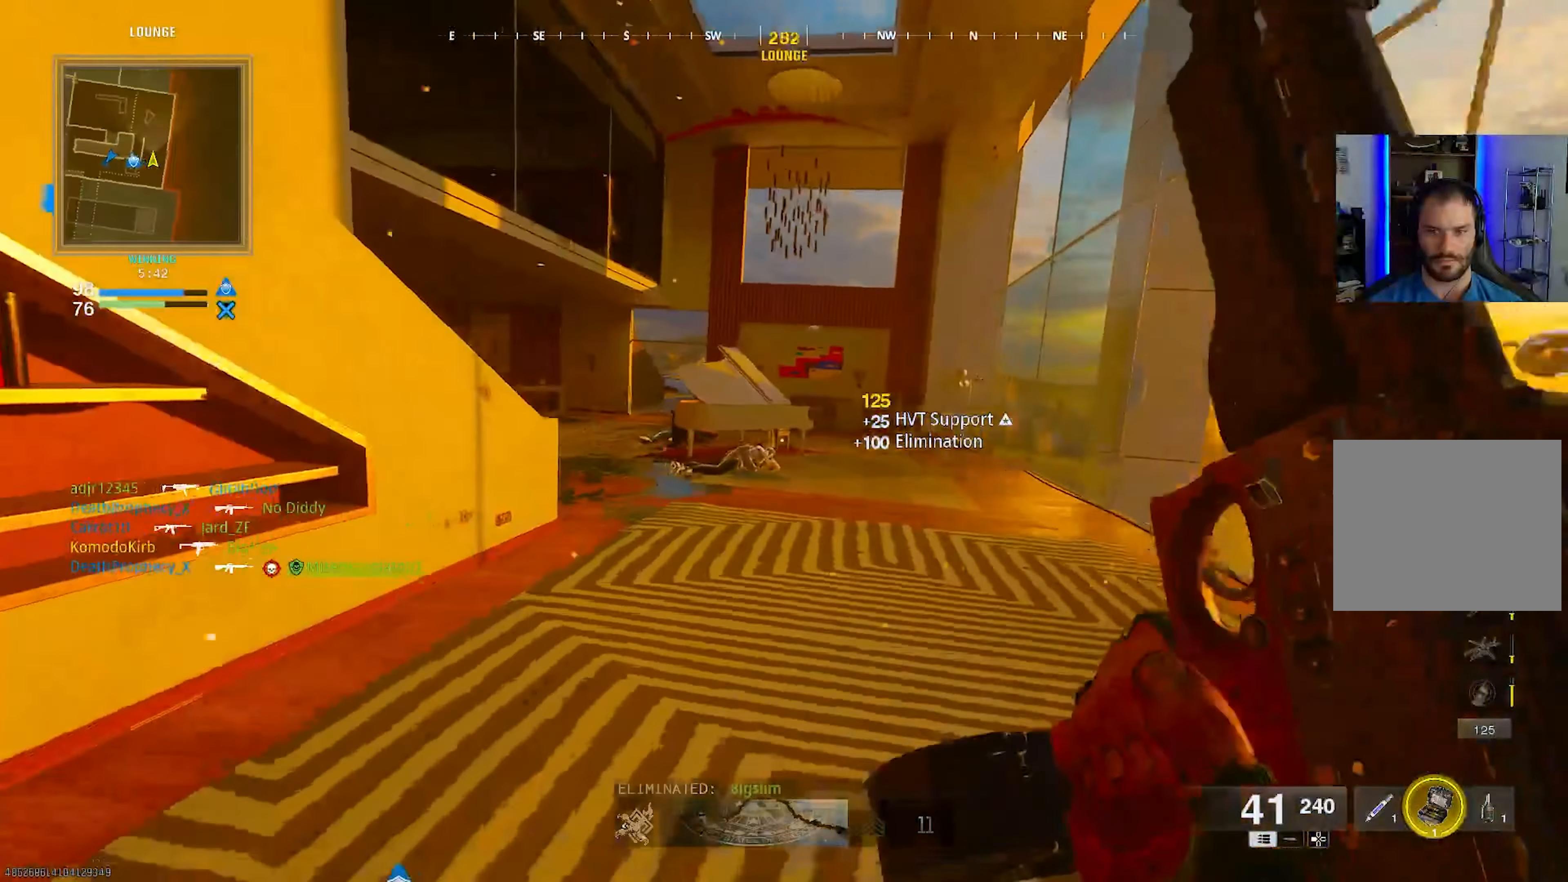
{"buttons": [], "left_stick": "up-right", "right_stick": "left", "events": [[33, "CIRCLE", "down"], [183, "CIRCLE", "up"], [217, "left_stick", "up-right"]]}
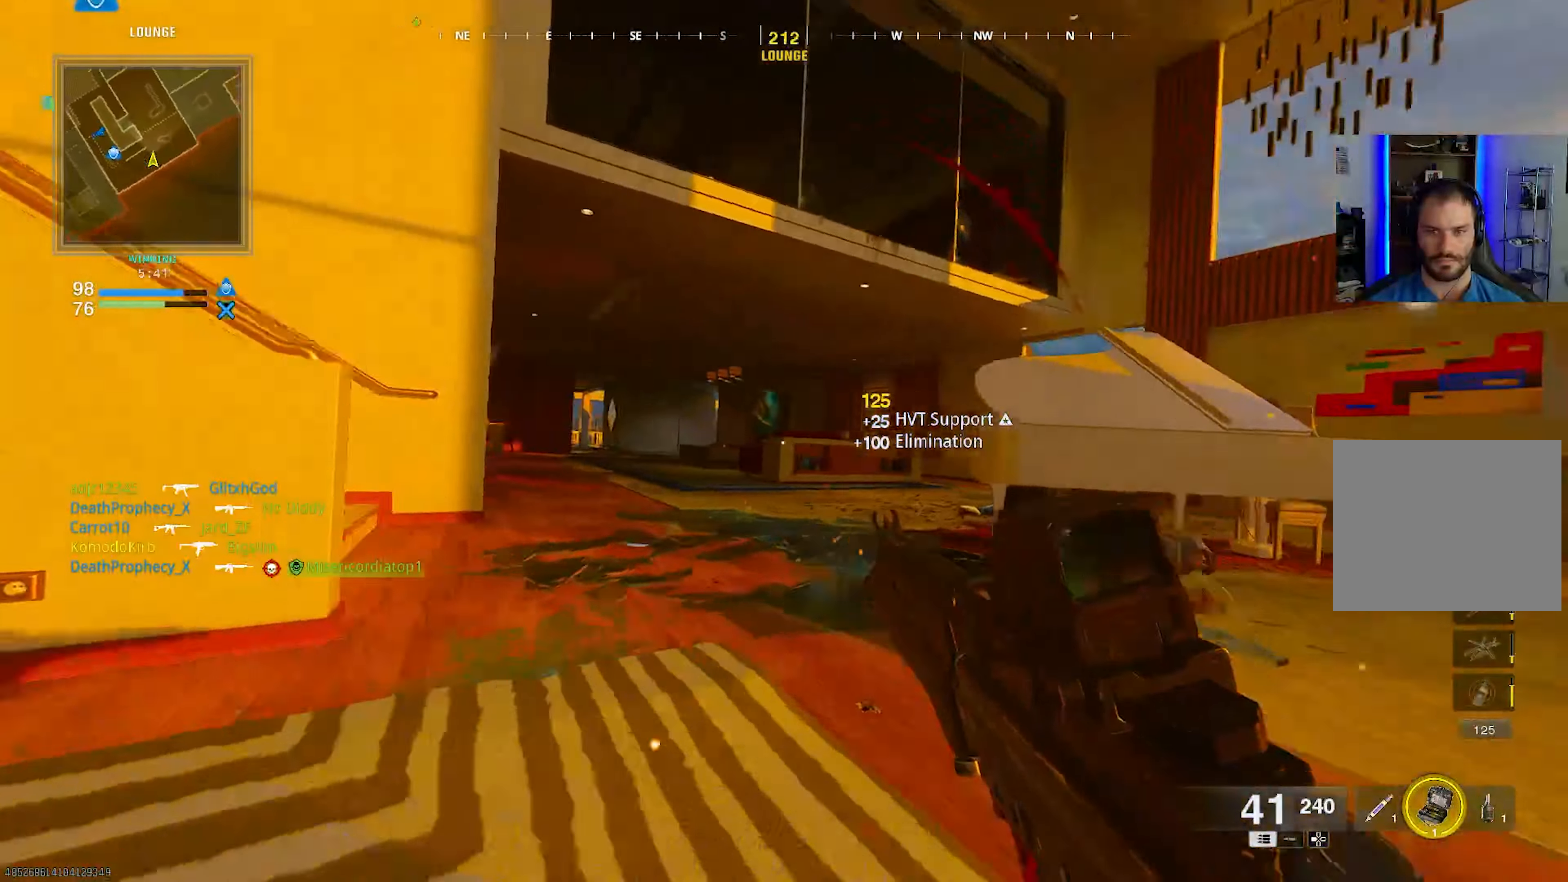
{"buttons": ["CROSS"], "left_stick": "right", "right_stick": "center", "events": [[50, "left_stick", "right"], [433, "CROSS", "down"], [433, "right_stick", "center"]]}
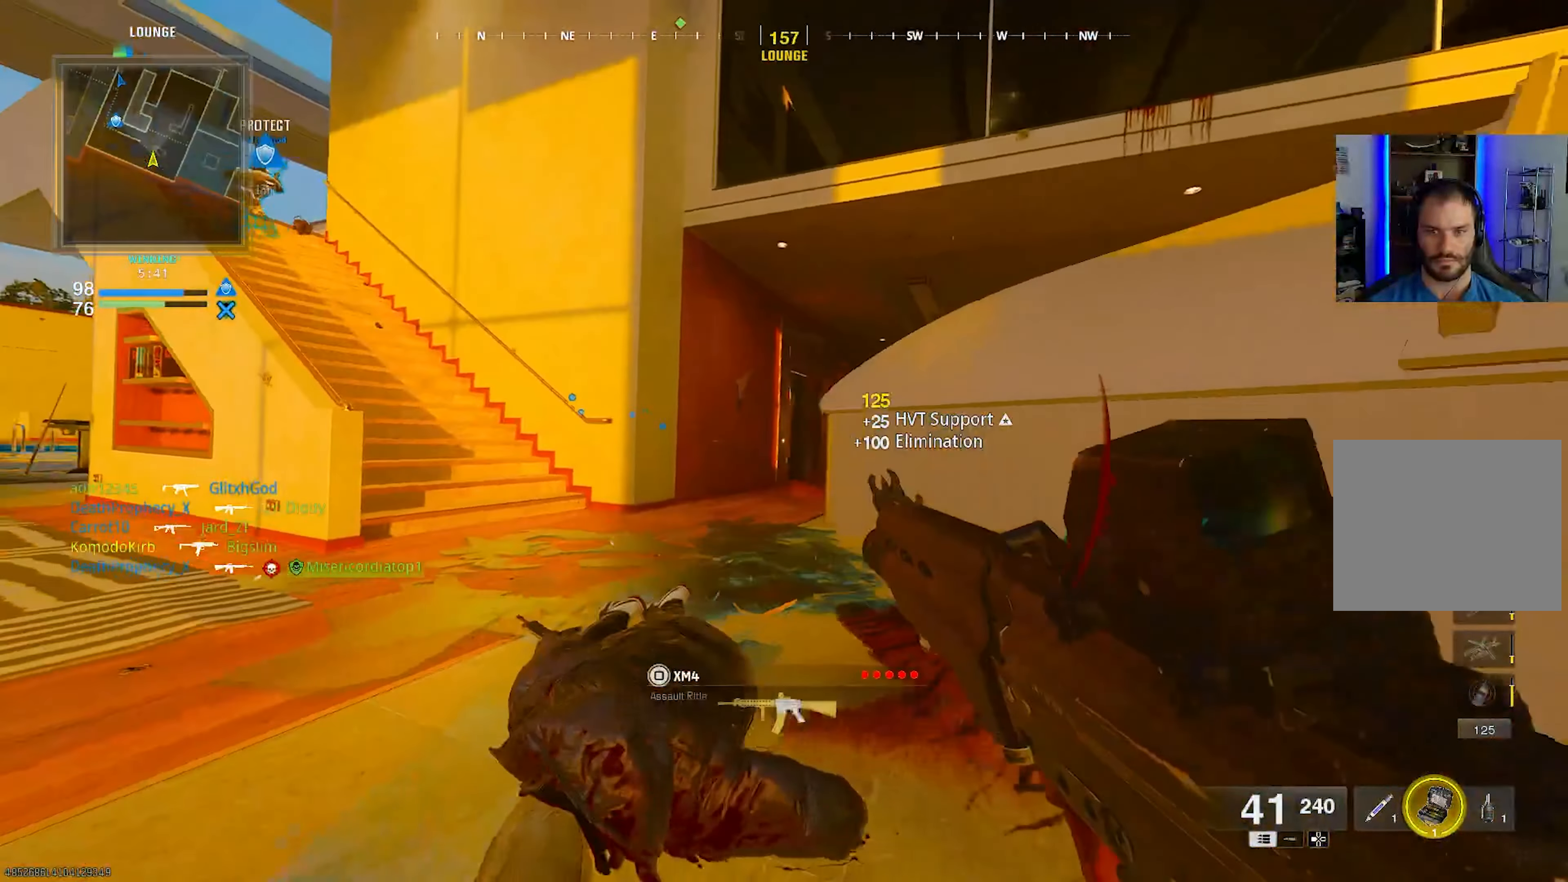
{"buttons": [], "left_stick": "up-right", "right_stick": "center", "events": [[83, "CROSS", "up"], [300, "right_stick", "right"], [450, "left_stick", "up-right"], [483, "right_stick", "center"]]}
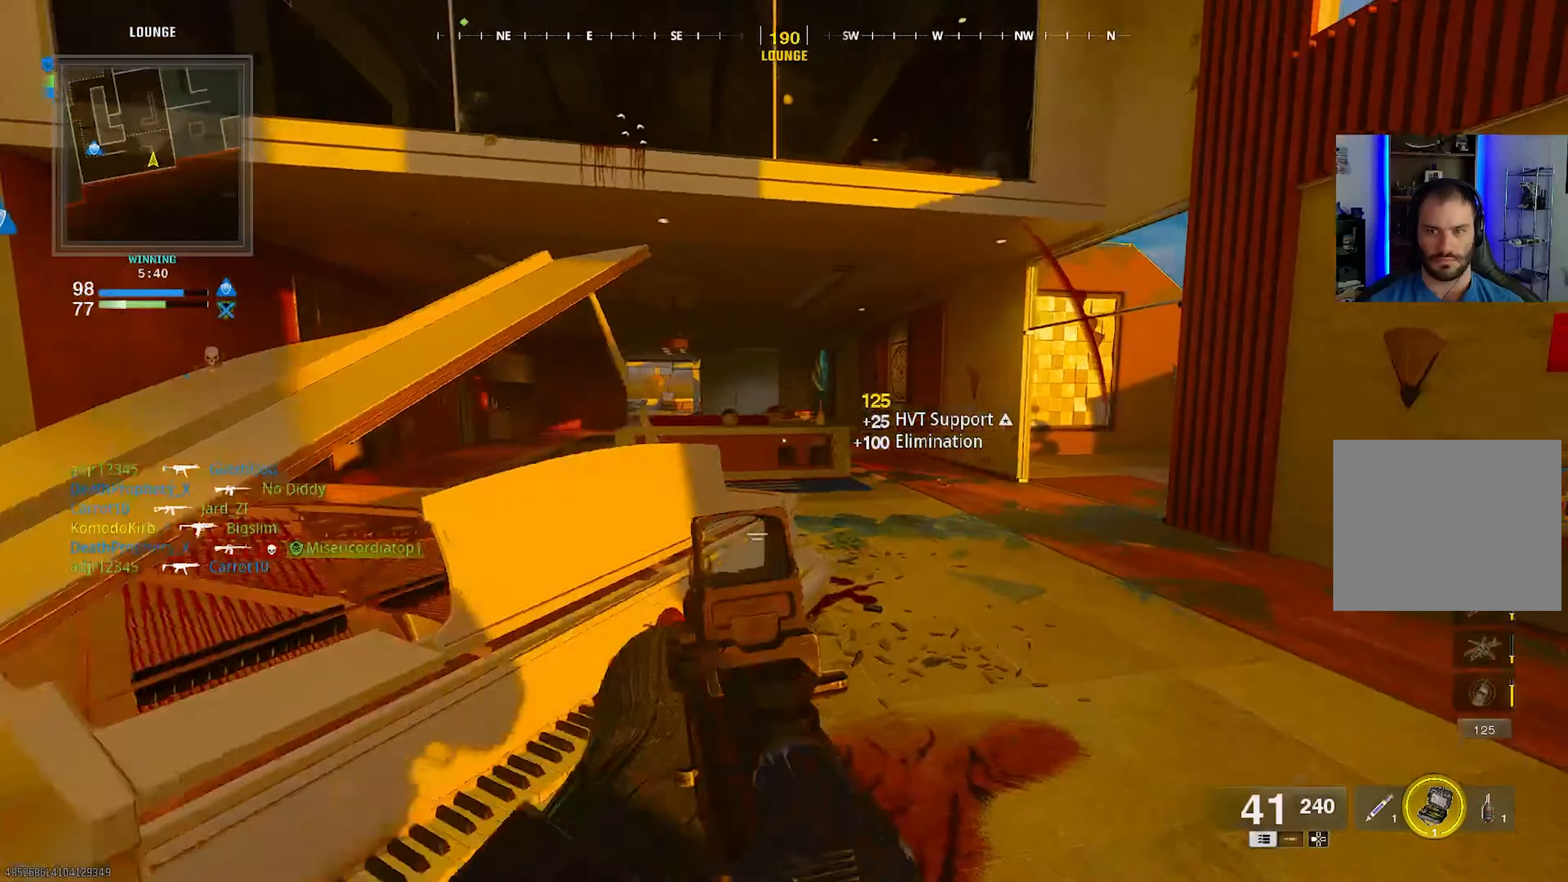
{"buttons": [], "left_stick": "up-right", "right_stick": "center", "events": [[233, "left_stick", "right"], [300, "right_stick", "left"], [333, "left_stick", "up-right"], [433, "right_stick", "center"]]}
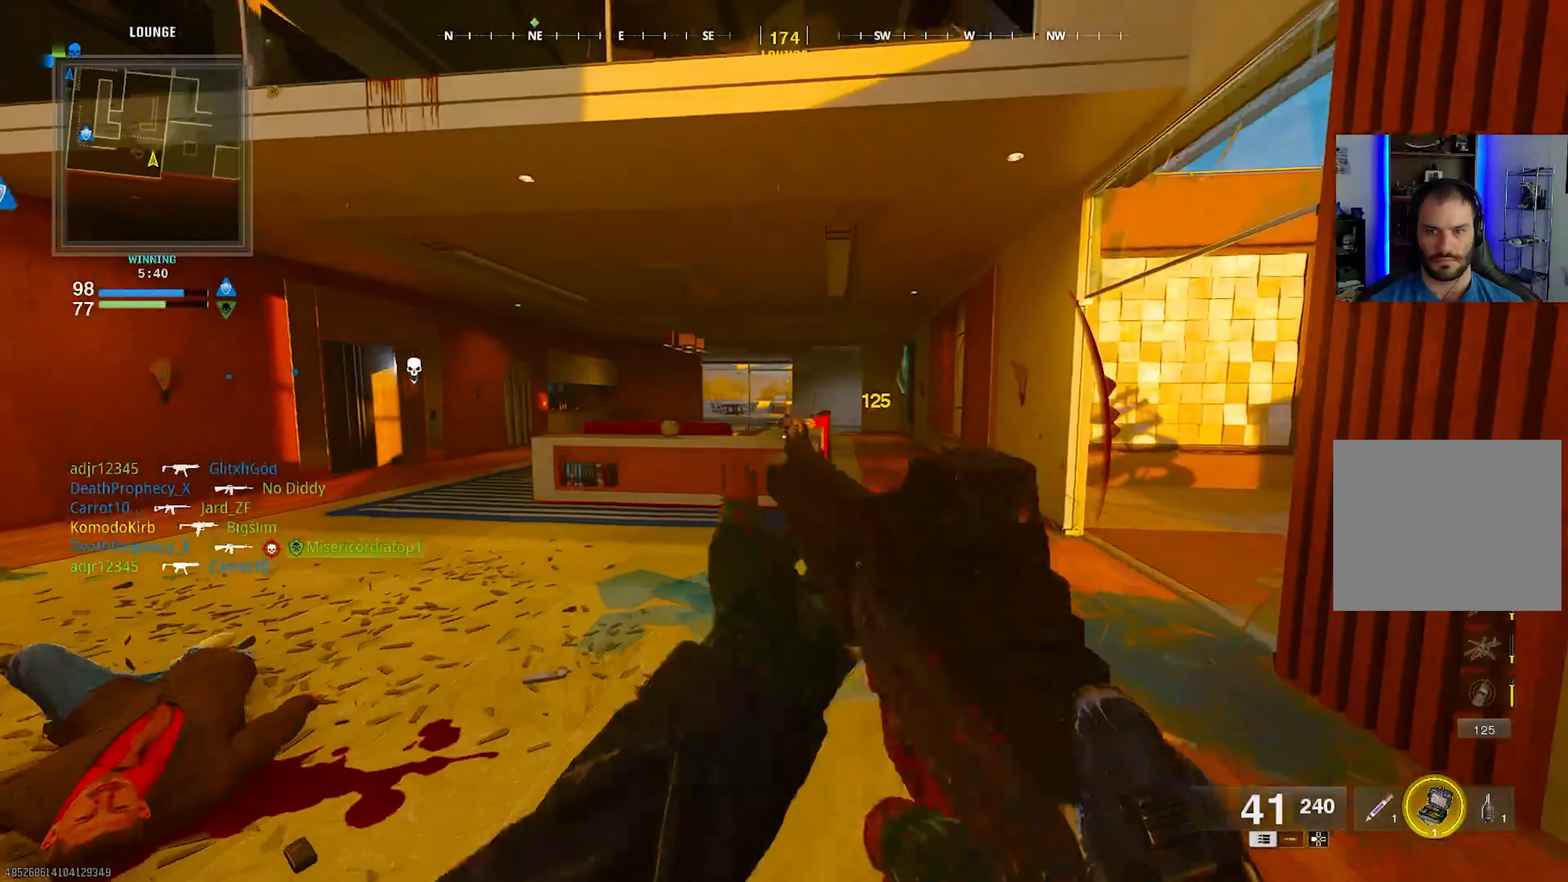
{"buttons": [], "left_stick": "up", "right_stick": "center", "events": [[283, "right_stick", "right"], [450, "left_stick", "up"], [467, "right_stick", "center"]]}
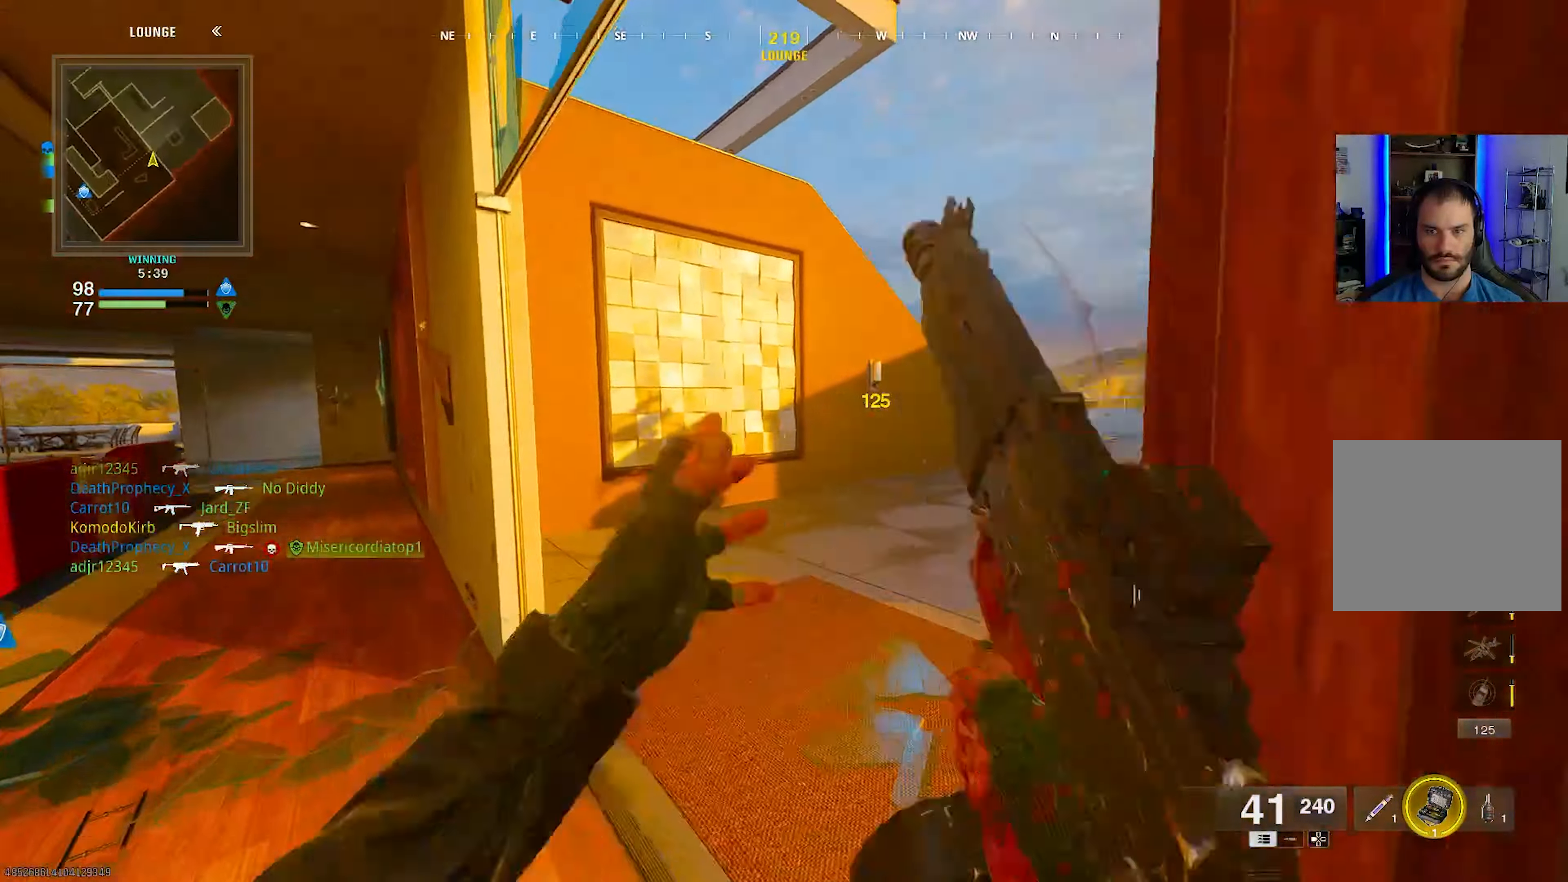
{"buttons": [], "left_stick": "up-right", "right_stick": "center", "events": [[117, "right_stick", "right"], [217, "left_stick", "up-right"], [283, "right_stick", "center"]]}
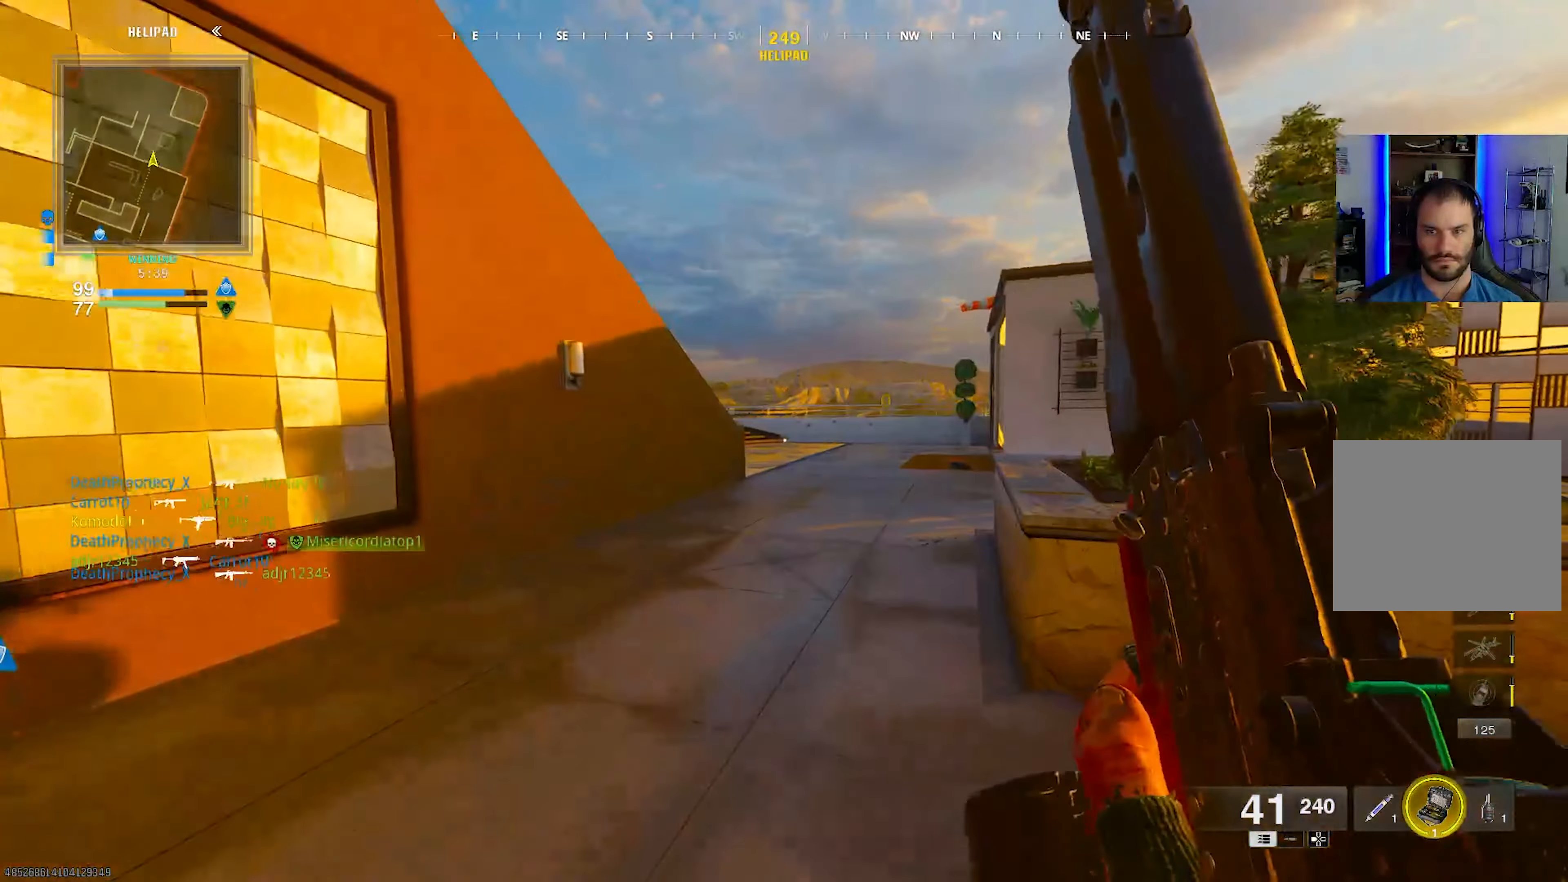
{"buttons": [], "left_stick": "up-right", "right_stick": "center", "events": [[250, "right_stick", "left"], [417, "right_stick", "center"]]}
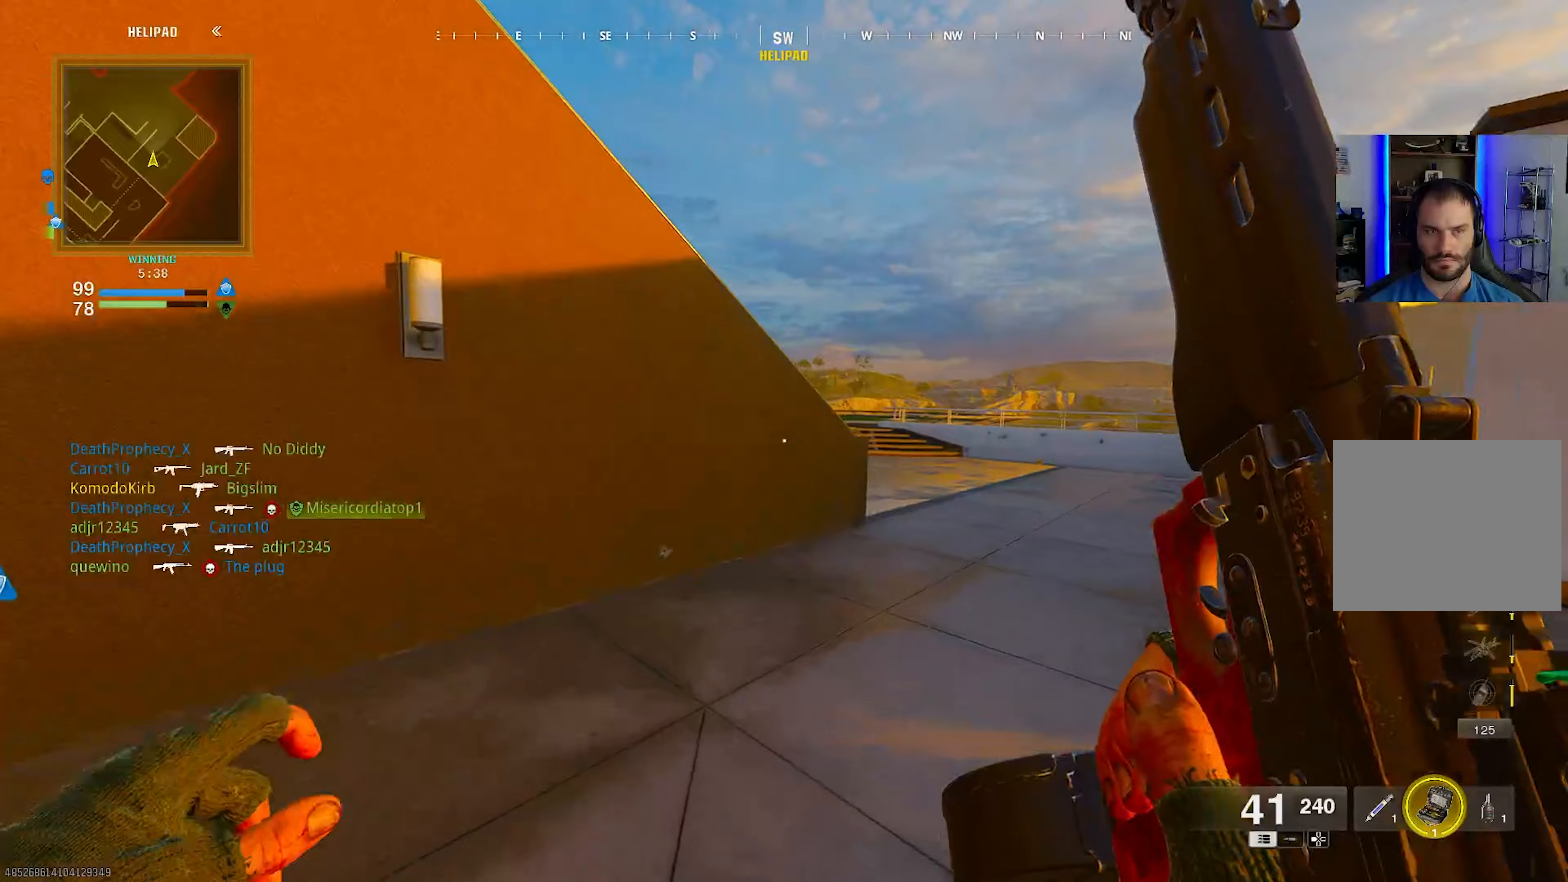
{"buttons": [], "left_stick": "up-right", "right_stick": "center", "events": [[150, "right_stick", "left"], [200, "CROSS", "down"], [300, "CROSS", "up"], [350, "right_stick", "center"]]}
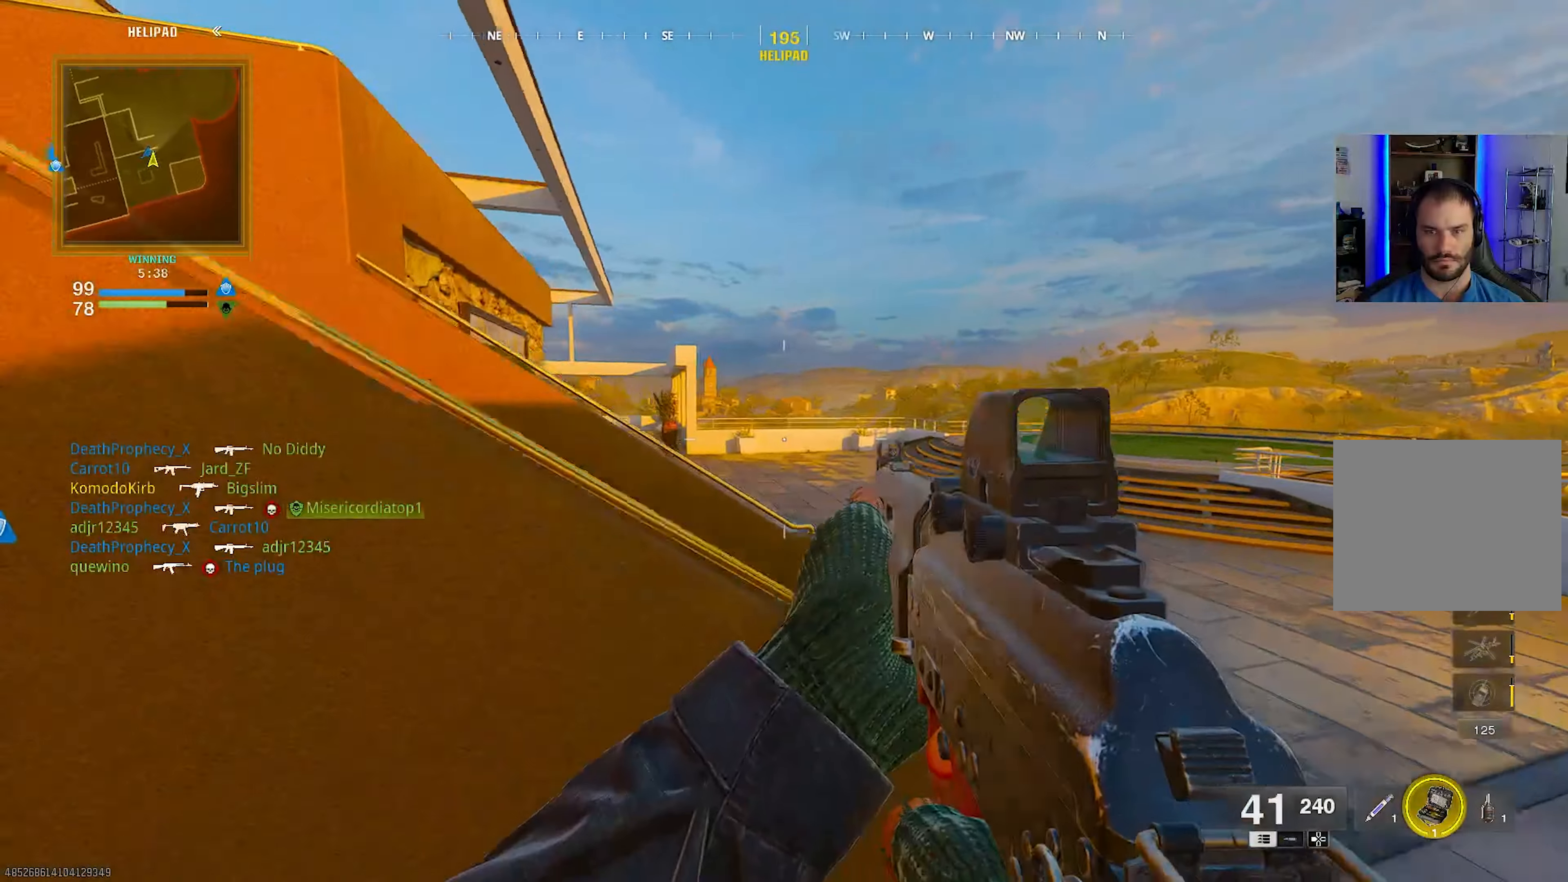
{"buttons": [], "left_stick": "up", "right_stick": "center", "events": [[17, "right_stick", "left"], [133, "left_stick", "right"], [200, "right_stick", "center"], [317, "left_stick", "up-right"], [483, "left_stick", "up"]]}
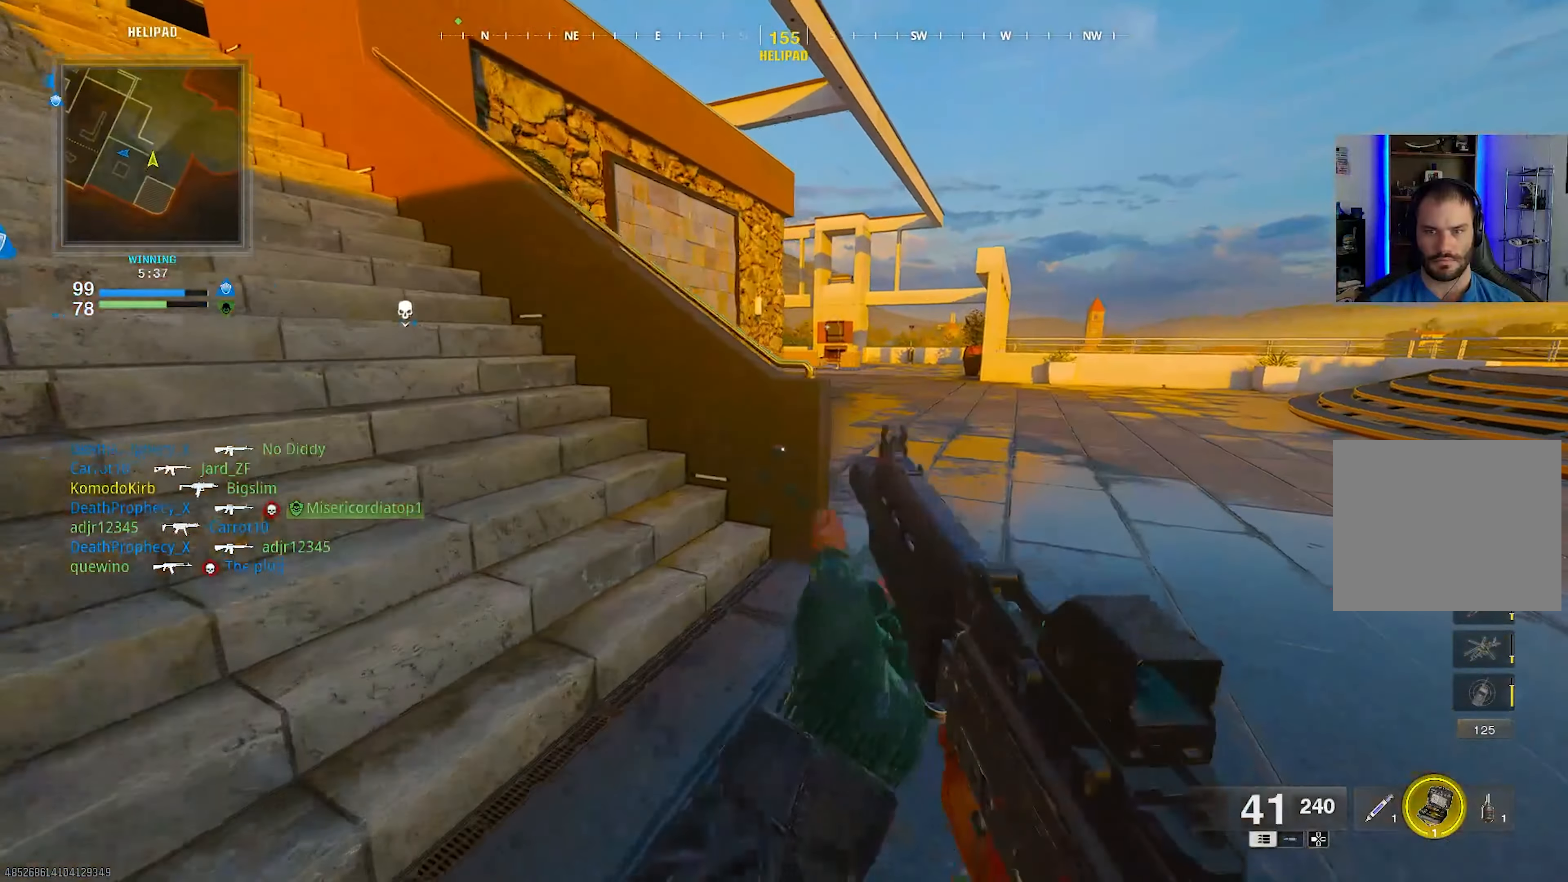
{"buttons": [], "left_stick": "up", "right_stick": "center", "events": [[33, "right_stick", "left"], [150, "right_stick", "up-left"], [183, "L3", "down"], [250, "L3", "up"], [333, "right_stick", "center"], [367, "L3", "down"], [450, "L3", "up"]]}
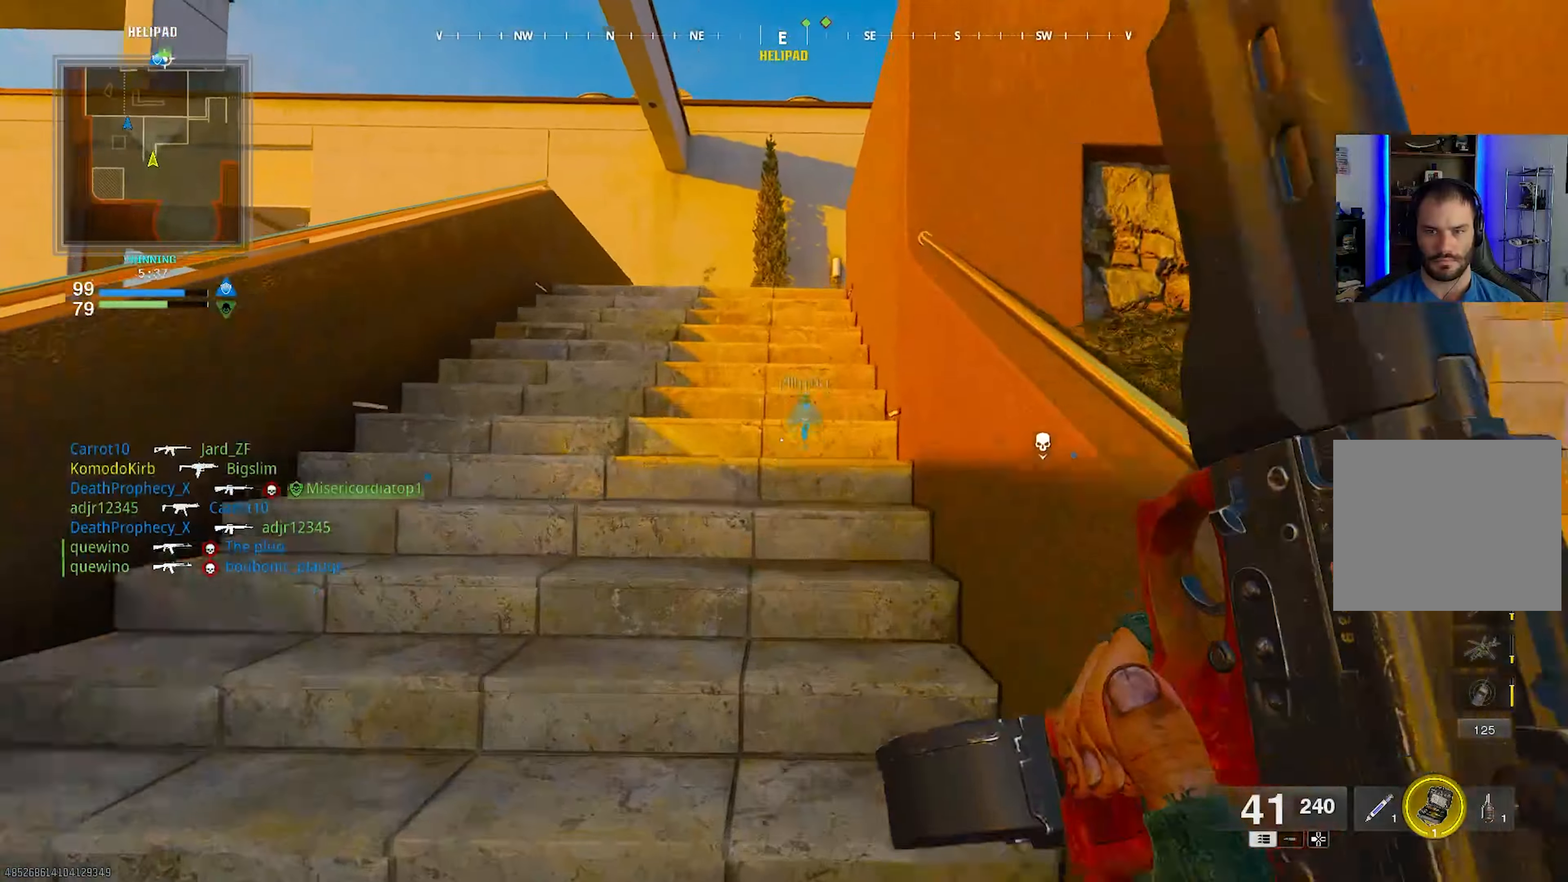
{"buttons": [], "left_stick": "up", "right_stick": "center", "events": []}
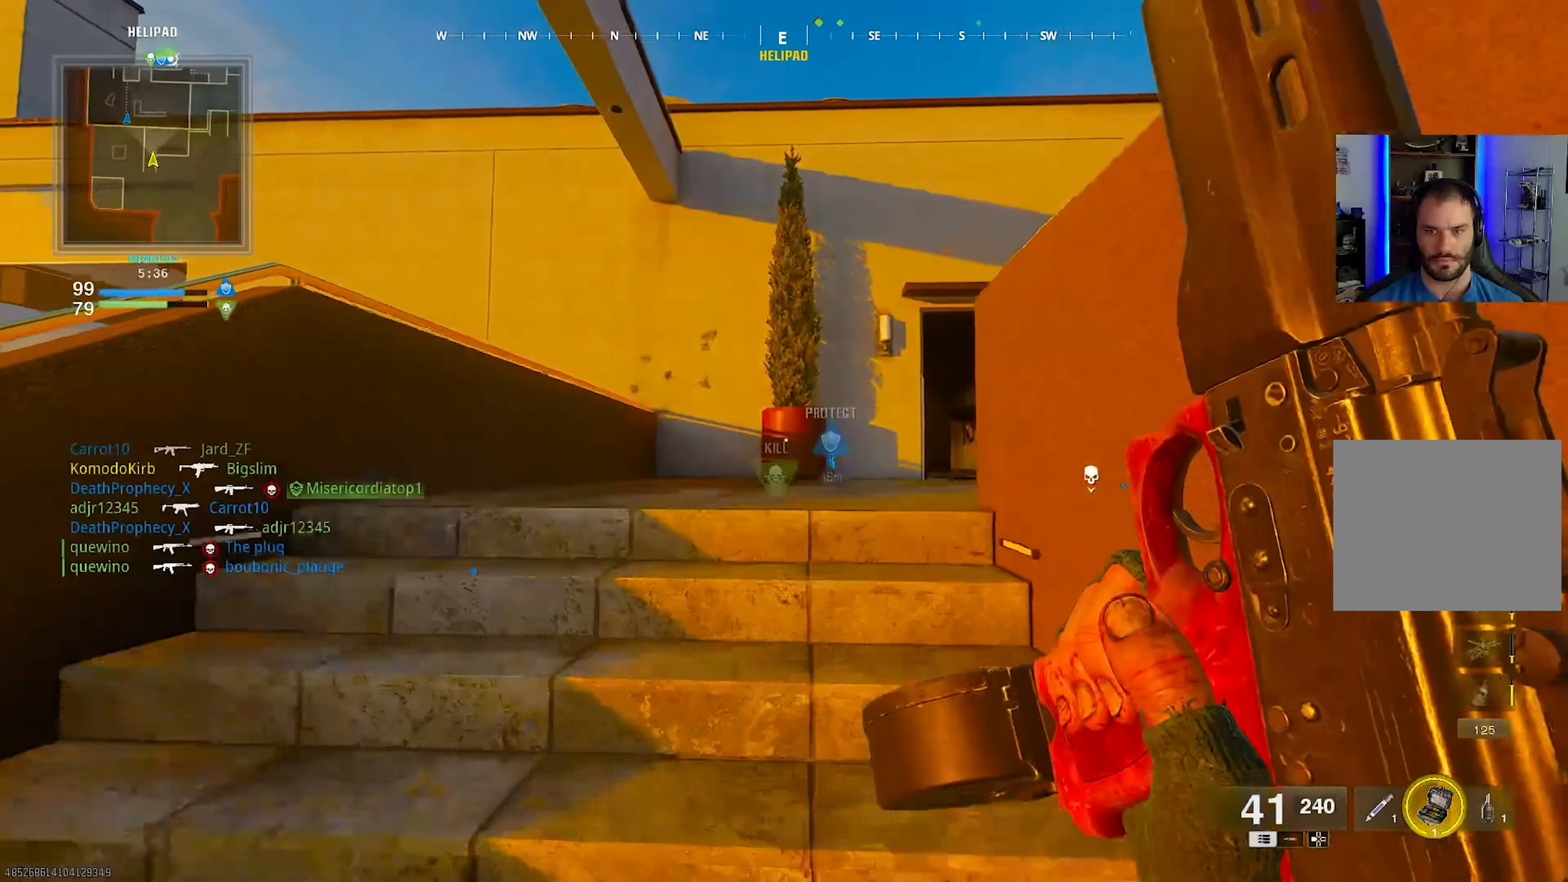
{"buttons": [], "left_stick": "up-right", "right_stick": "center", "events": [[100, "right_stick", "down-right"], [167, "CROSS", "down"], [267, "CROSS", "up"], [283, "right_stick", "center"], [450, "left_stick", "up-right"]]}
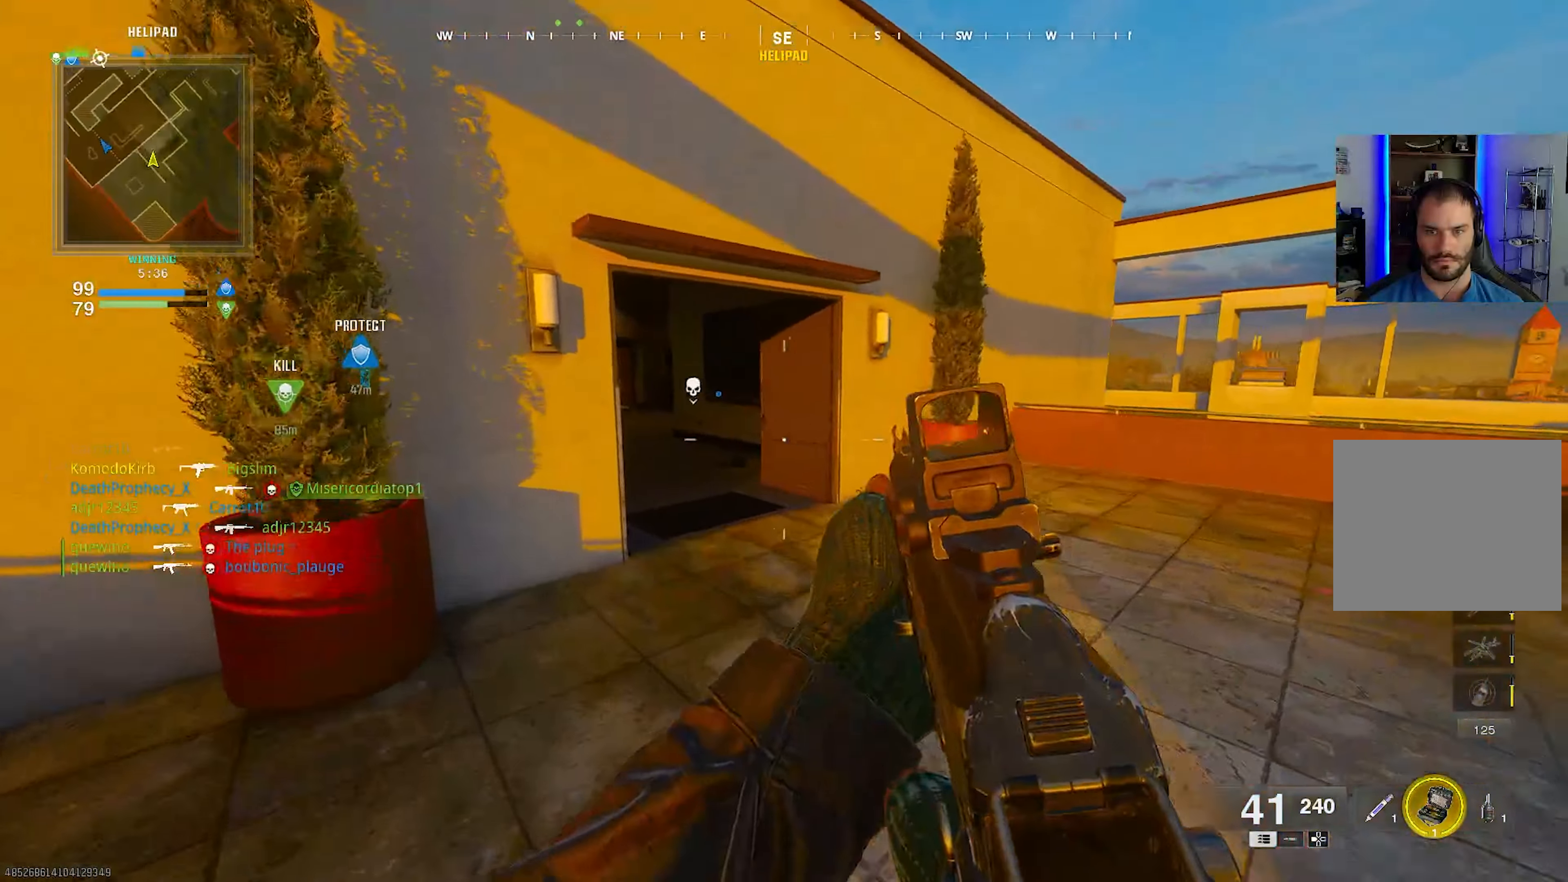
{"buttons": [], "left_stick": "up-right", "right_stick": "up-left", "events": [[250, "right_stick", "left"], [300, "right_stick", "center"], [417, "right_stick", "up-left"]]}
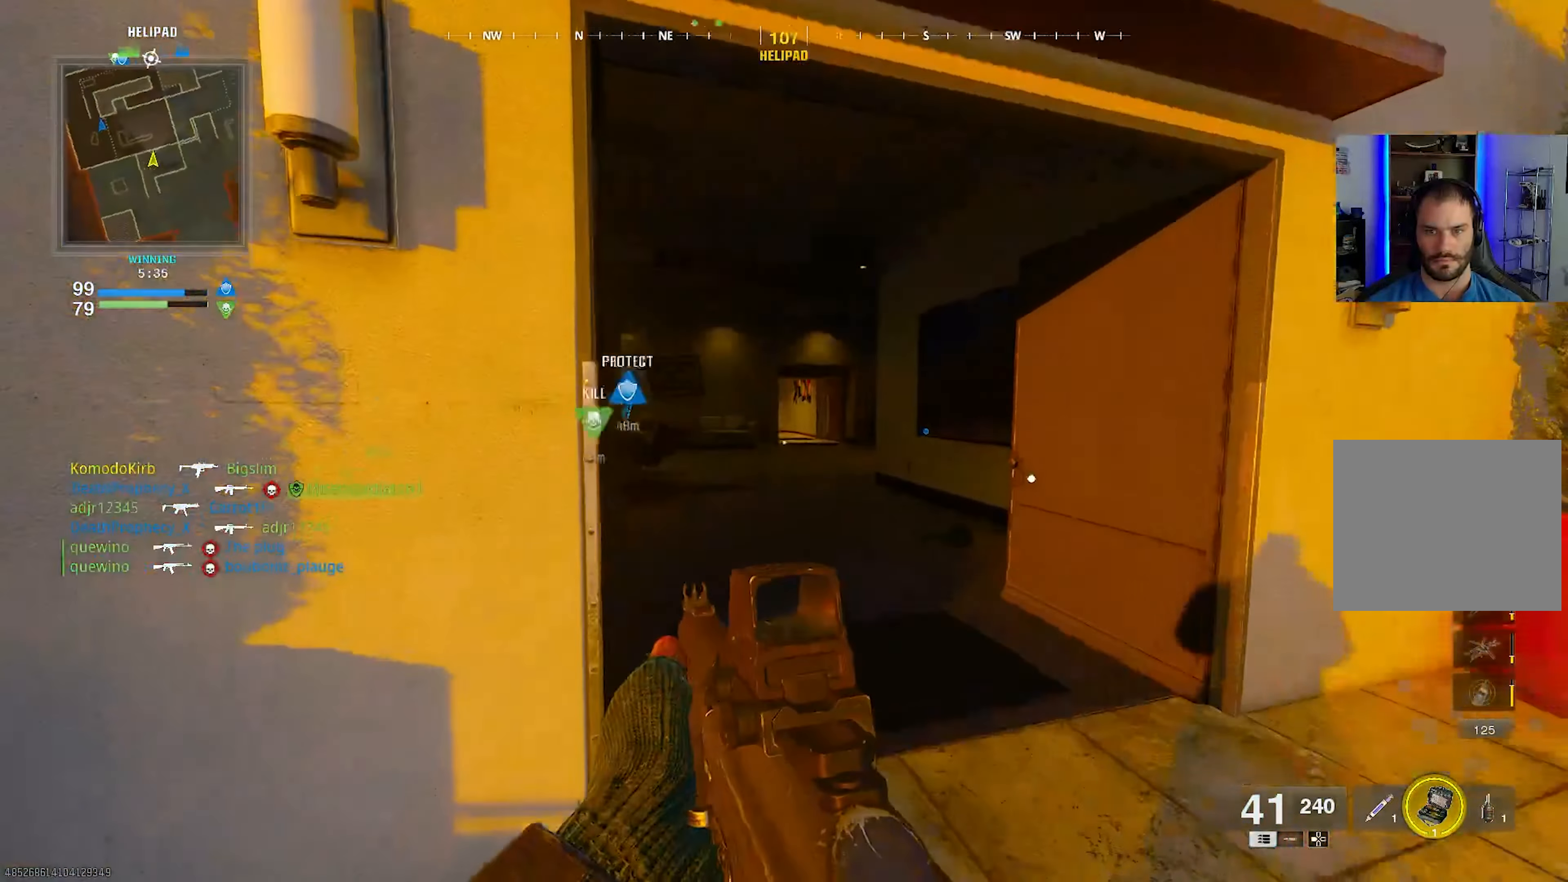
{"buttons": [], "left_stick": "up", "right_stick": "center", "events": [[100, "left_stick", "up"], [100, "right_stick", "center"], [233, "L3", "down"], [333, "L3", "up"], [433, "L3", "down"], [500, "L3", "up"]]}